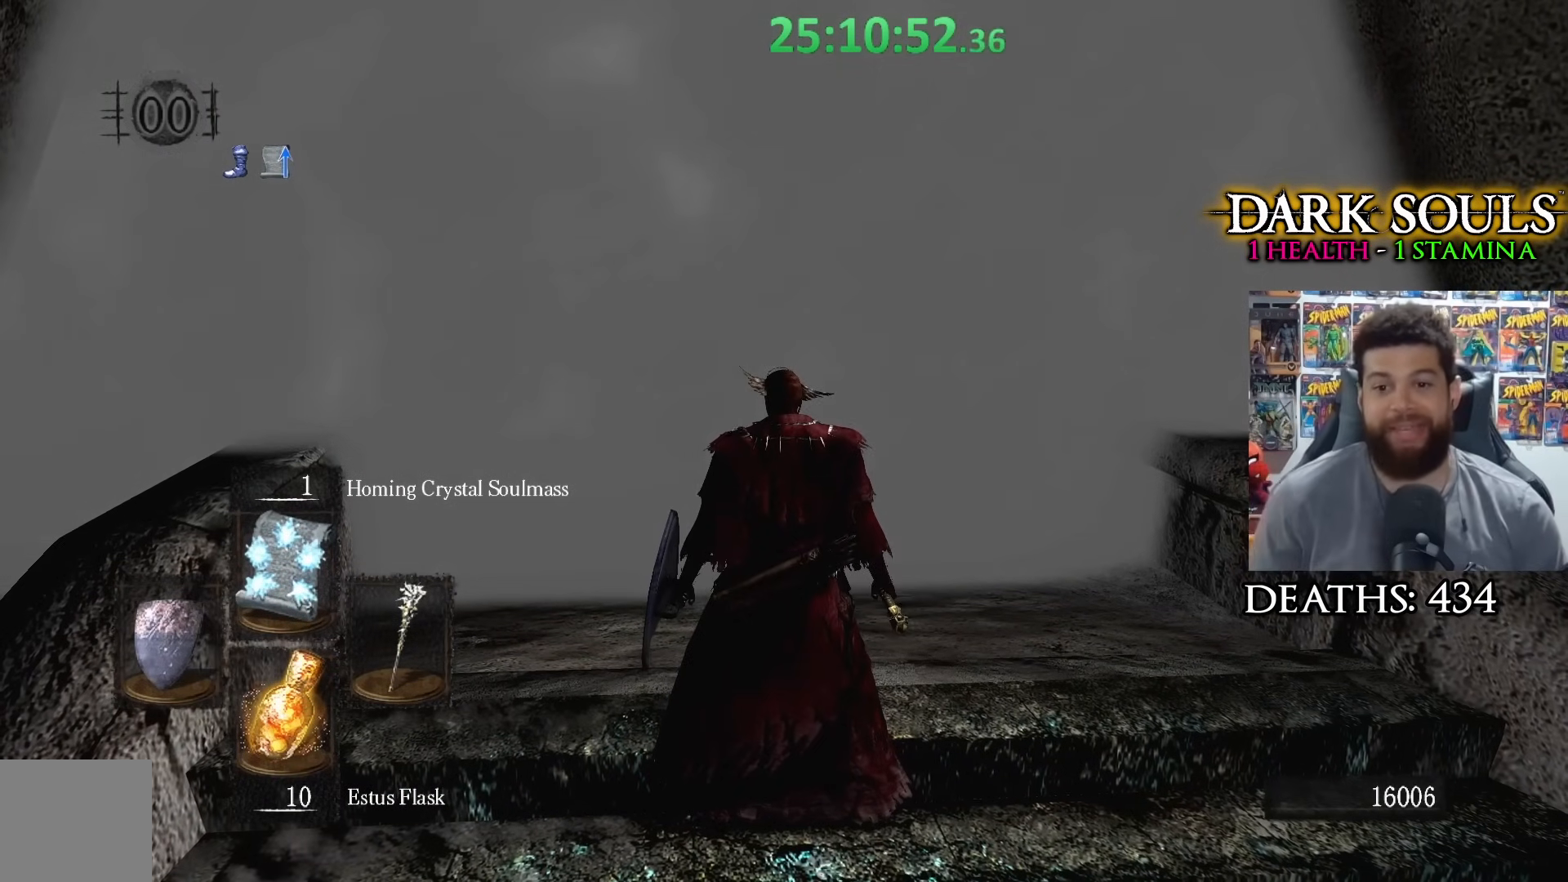
Gameplay with a controller (Xbox layout); each line is a JSON object with the inputs held at the frame after it. "events" lists button and stick changes between this image and that frame as [ms after this image, input, new state], when the widget could be followed in between.
{"buttons": [], "left_stick": "center", "right_stick": "center", "events": []}
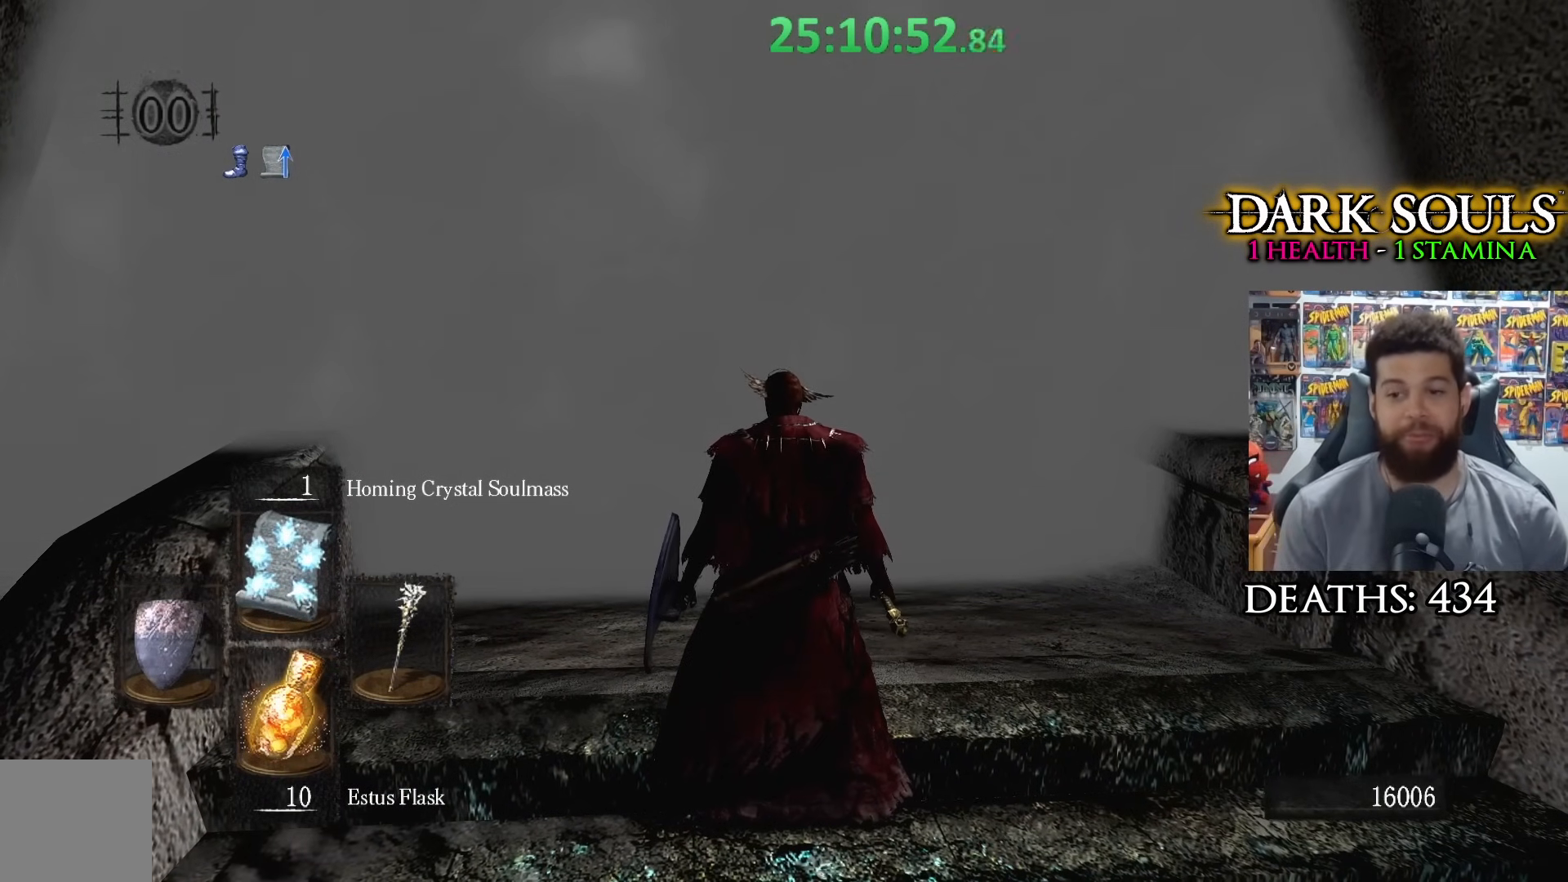
{"buttons": [], "left_stick": "center", "right_stick": "center", "events": []}
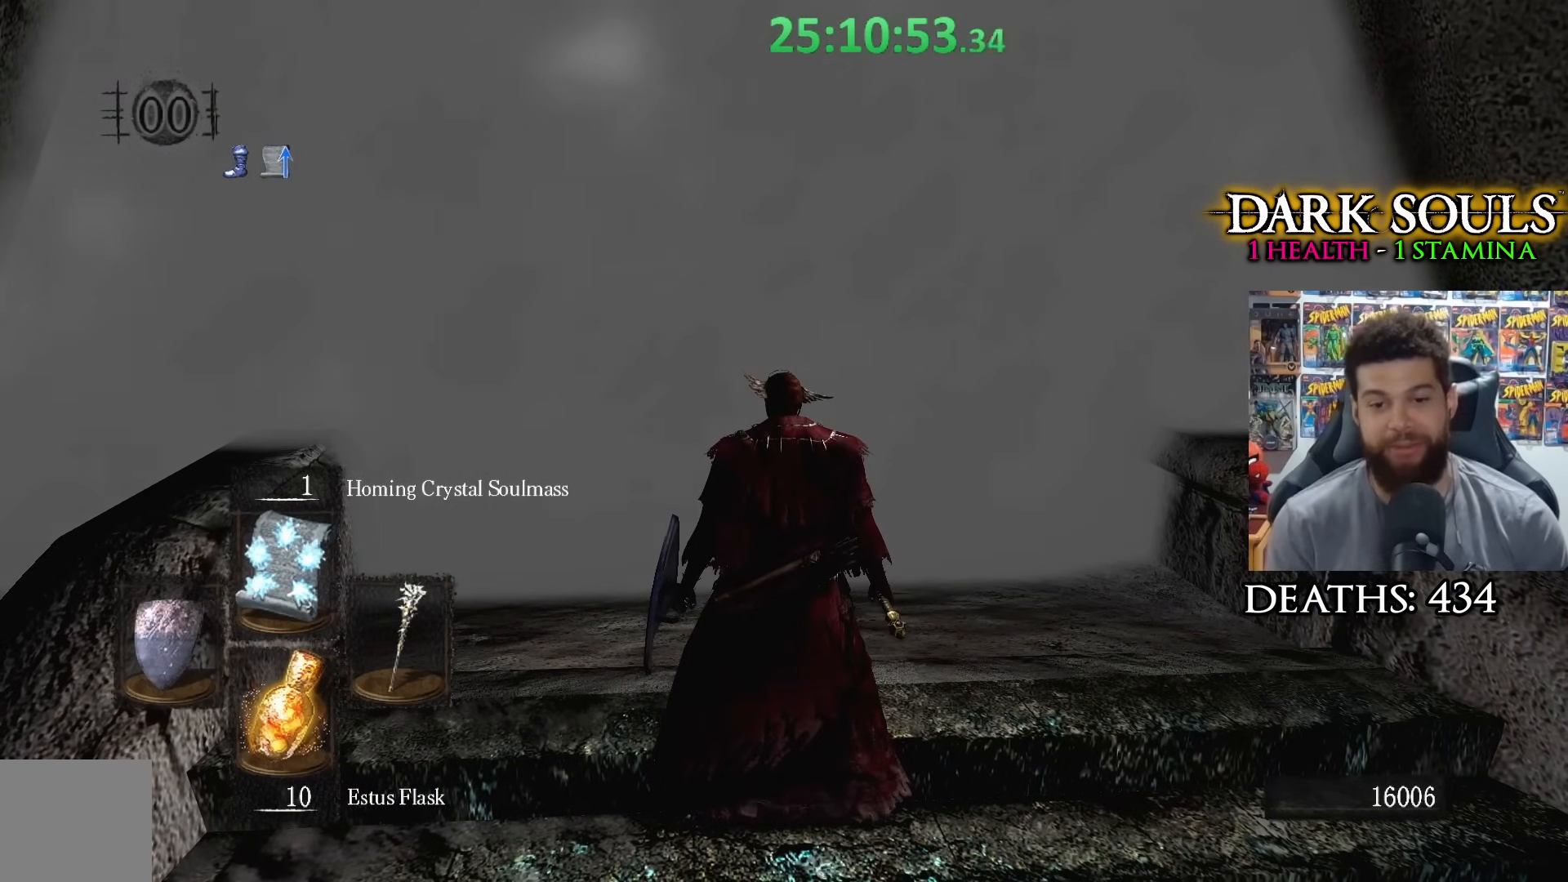
{"buttons": [], "left_stick": "center", "right_stick": "center", "events": []}
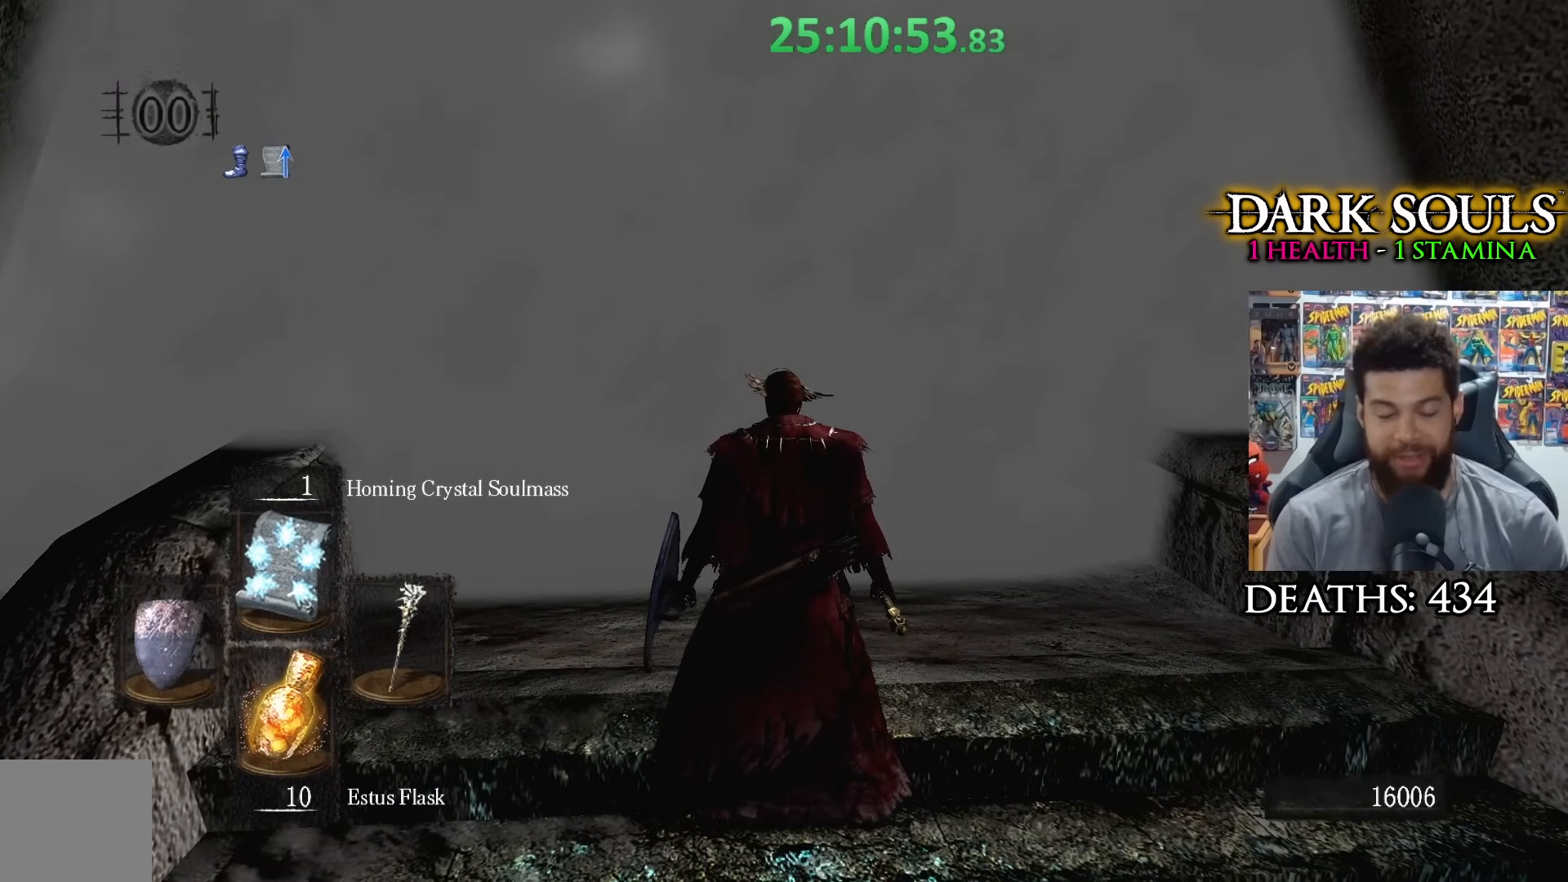
{"buttons": [], "left_stick": "center", "right_stick": "center", "events": [[33, "left_stick", "up"], [483, "left_stick", "center"]]}
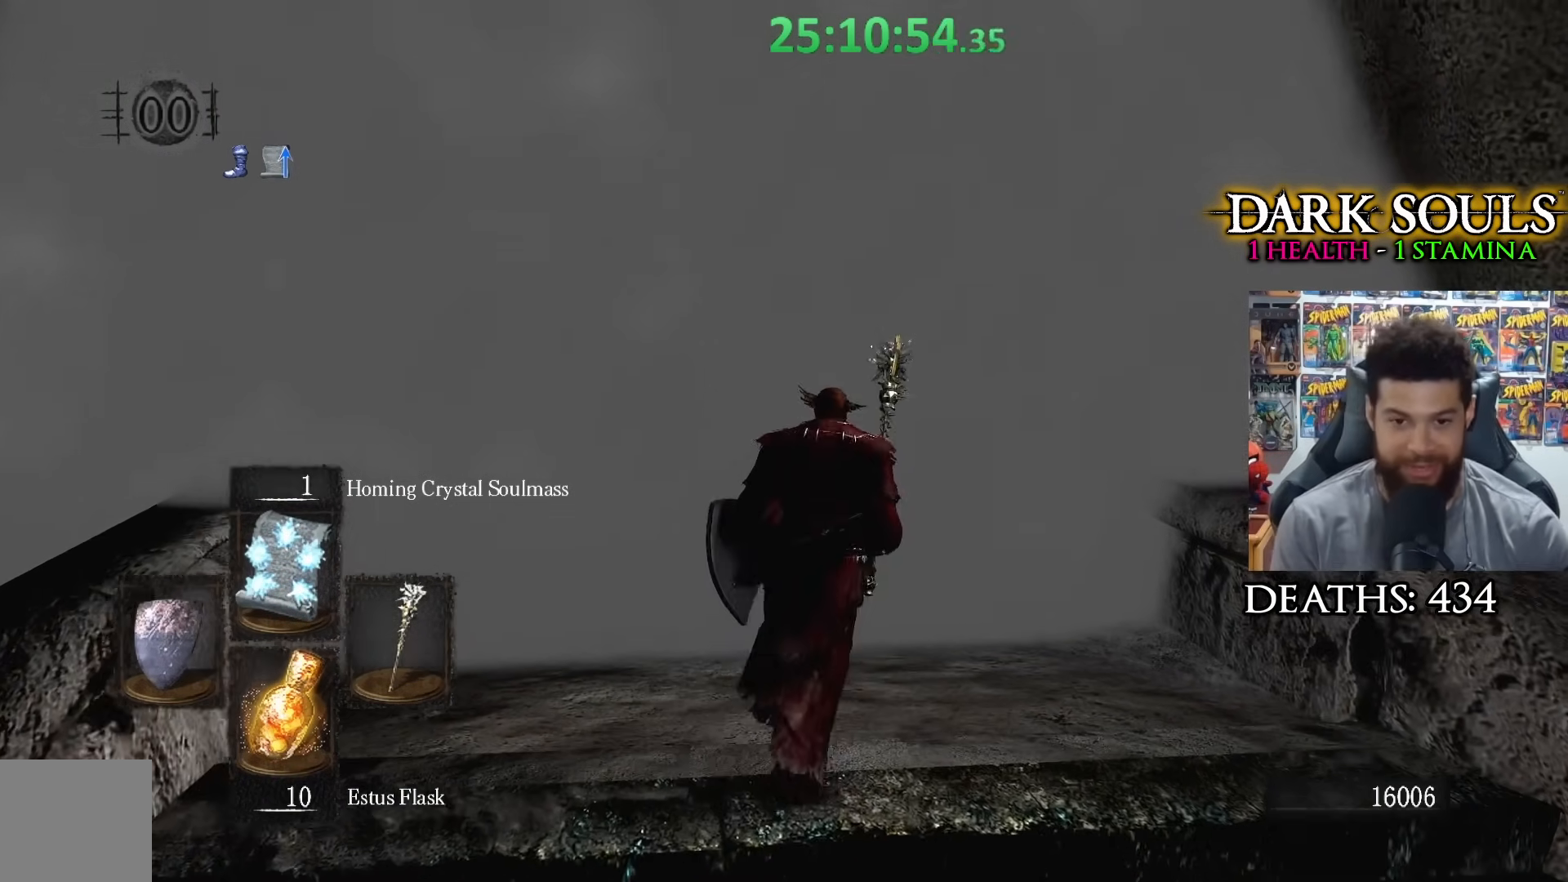
{"buttons": [], "left_stick": "center", "right_stick": "center", "events": [[133, "START", "down"], [233, "START", "up"]]}
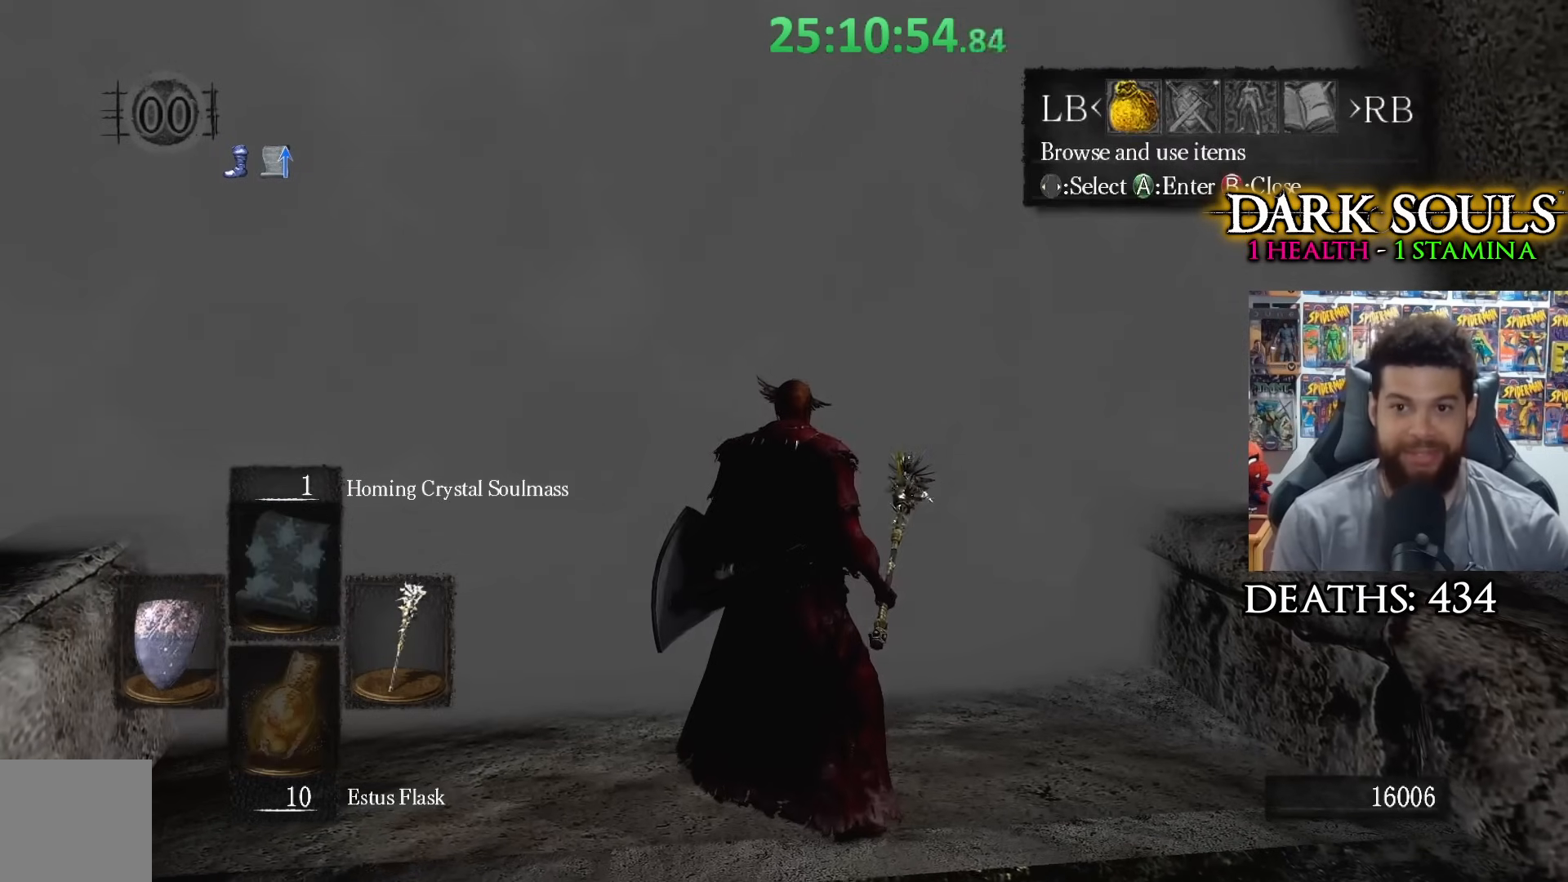
{"buttons": ["A"], "left_stick": "center", "right_stick": "center", "events": [[67, "DPAD_RIGHT", "down"], [183, "DPAD_RIGHT", "up"], [333, "DPAD_LEFT", "down"], [383, "DPAD_LEFT", "up"], [417, "A", "down"]]}
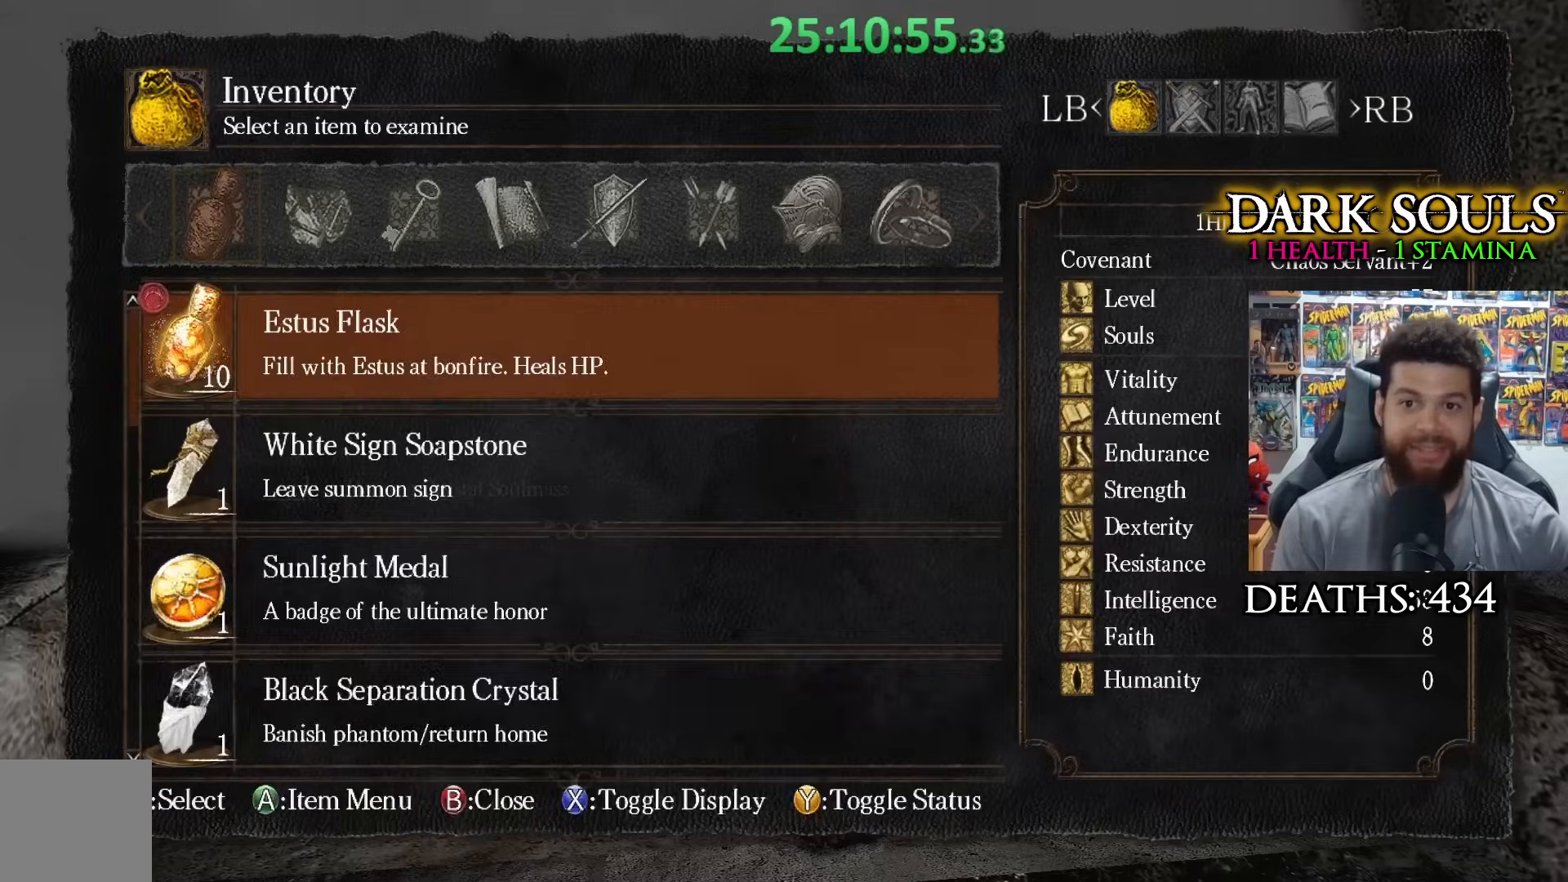
{"buttons": [], "left_stick": "center", "right_stick": "center", "events": [[17, "A", "up"], [33, "DPAD_UP", "down"], [133, "DPAD_UP", "up"], [233, "DPAD_UP", "down"], [317, "DPAD_UP", "up"], [383, "DPAD_UP", "down"], [483, "DPAD_UP", "up"]]}
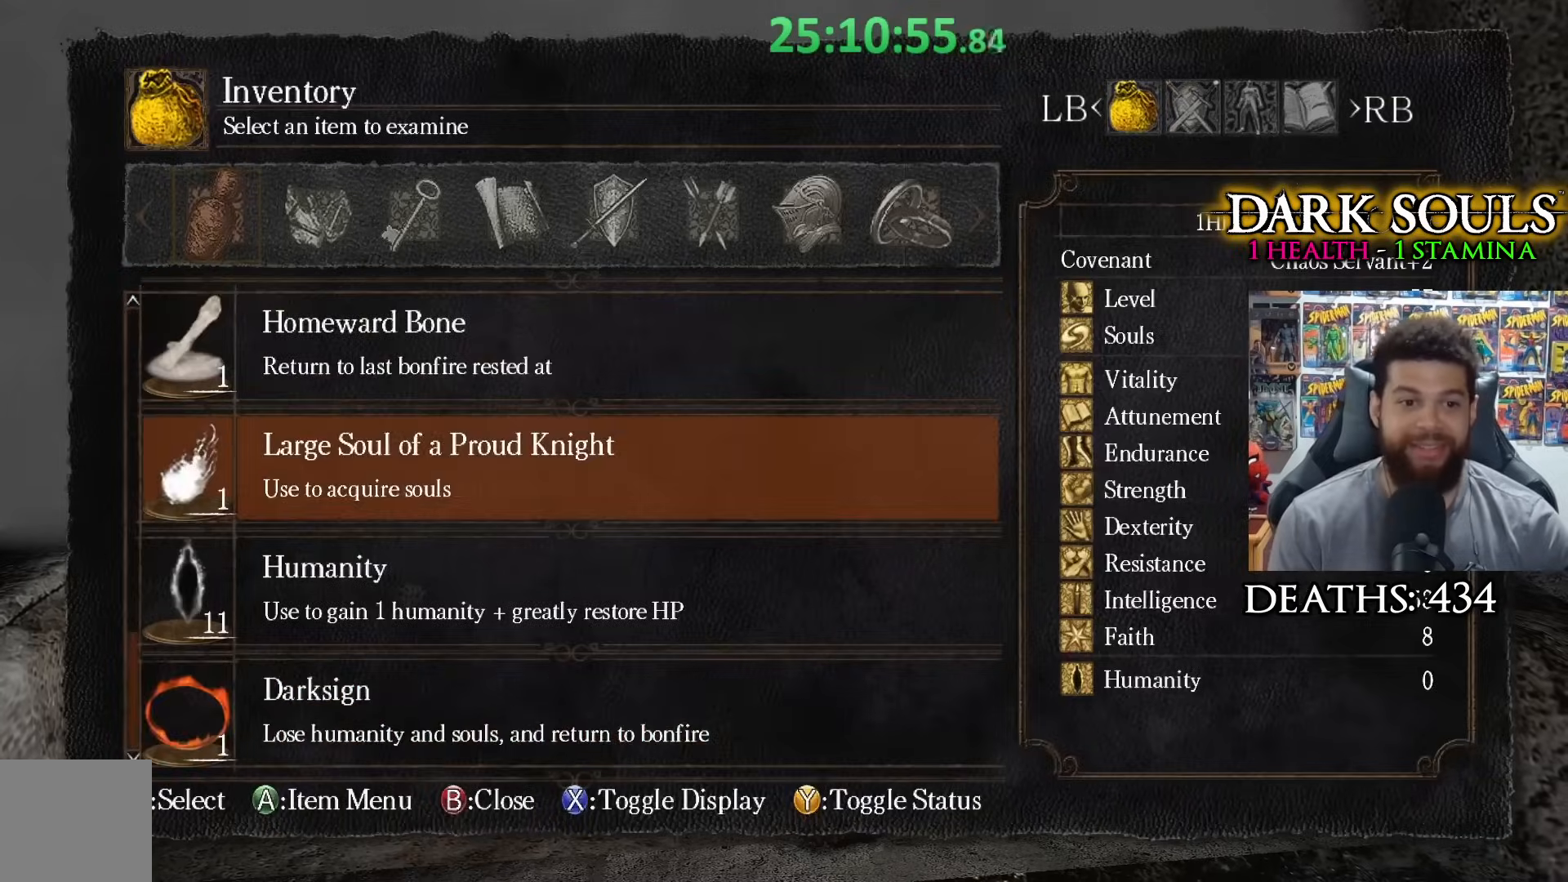
{"buttons": [], "left_stick": "center", "right_stick": "center", "events": [[67, "DPAD_UP", "down"], [133, "DPAD_UP", "up"], [233, "DPAD_UP", "down"], [283, "DPAD_UP", "up"], [383, "DPAD_UP", "down"], [483, "DPAD_UP", "up"]]}
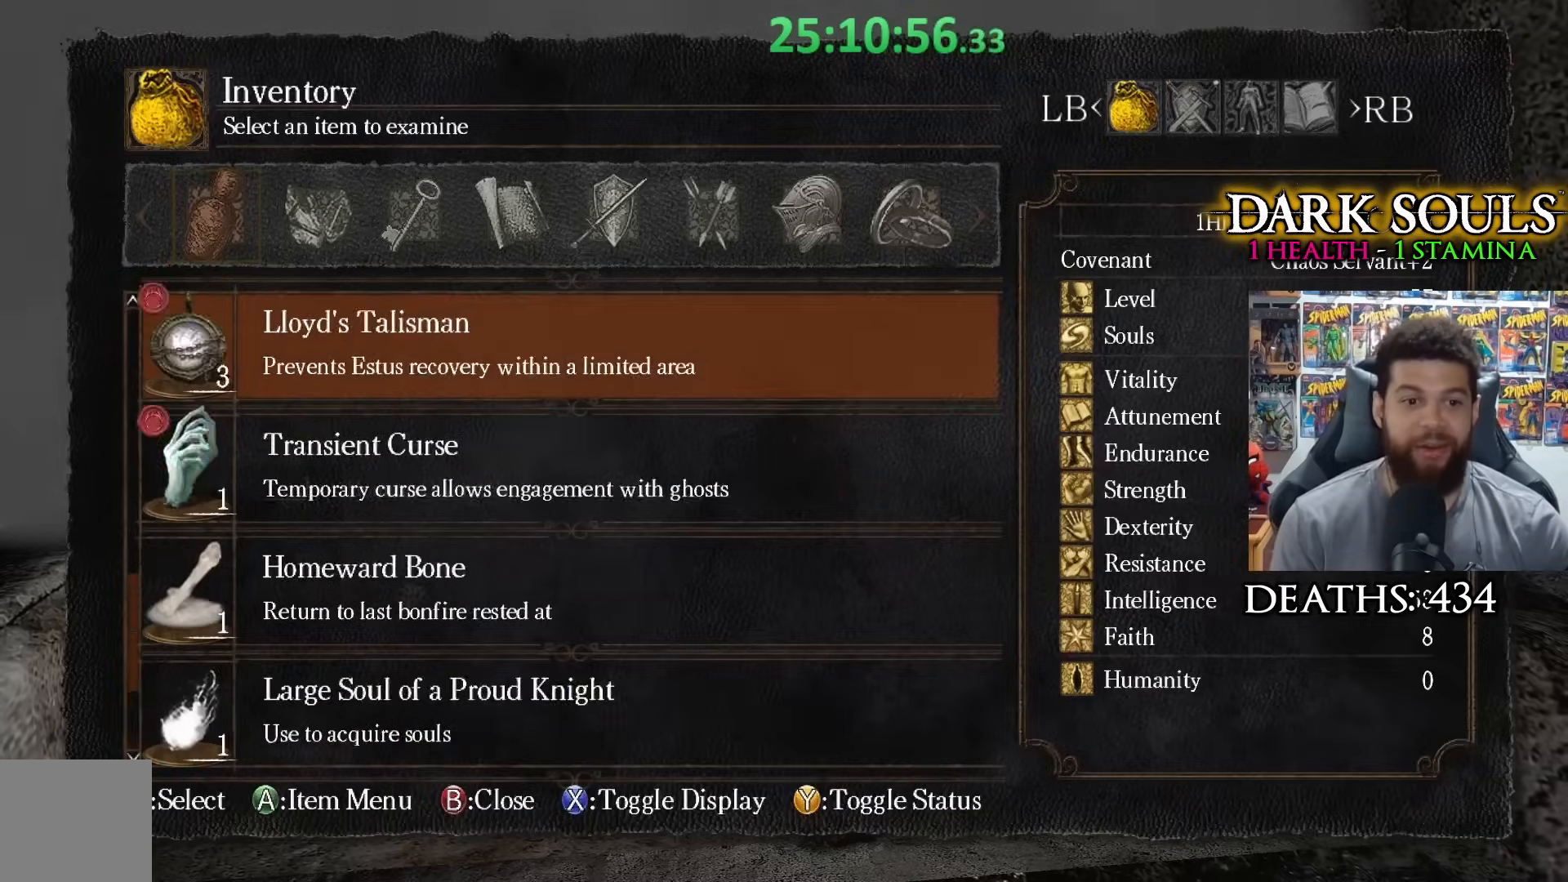
{"buttons": [], "left_stick": "center", "right_stick": "center", "events": [[33, "DPAD_UP", "down"], [133, "DPAD_UP", "up"], [217, "DPAD_UP", "down"], [283, "DPAD_UP", "up"], [317, "START", "down"], [433, "START", "up"]]}
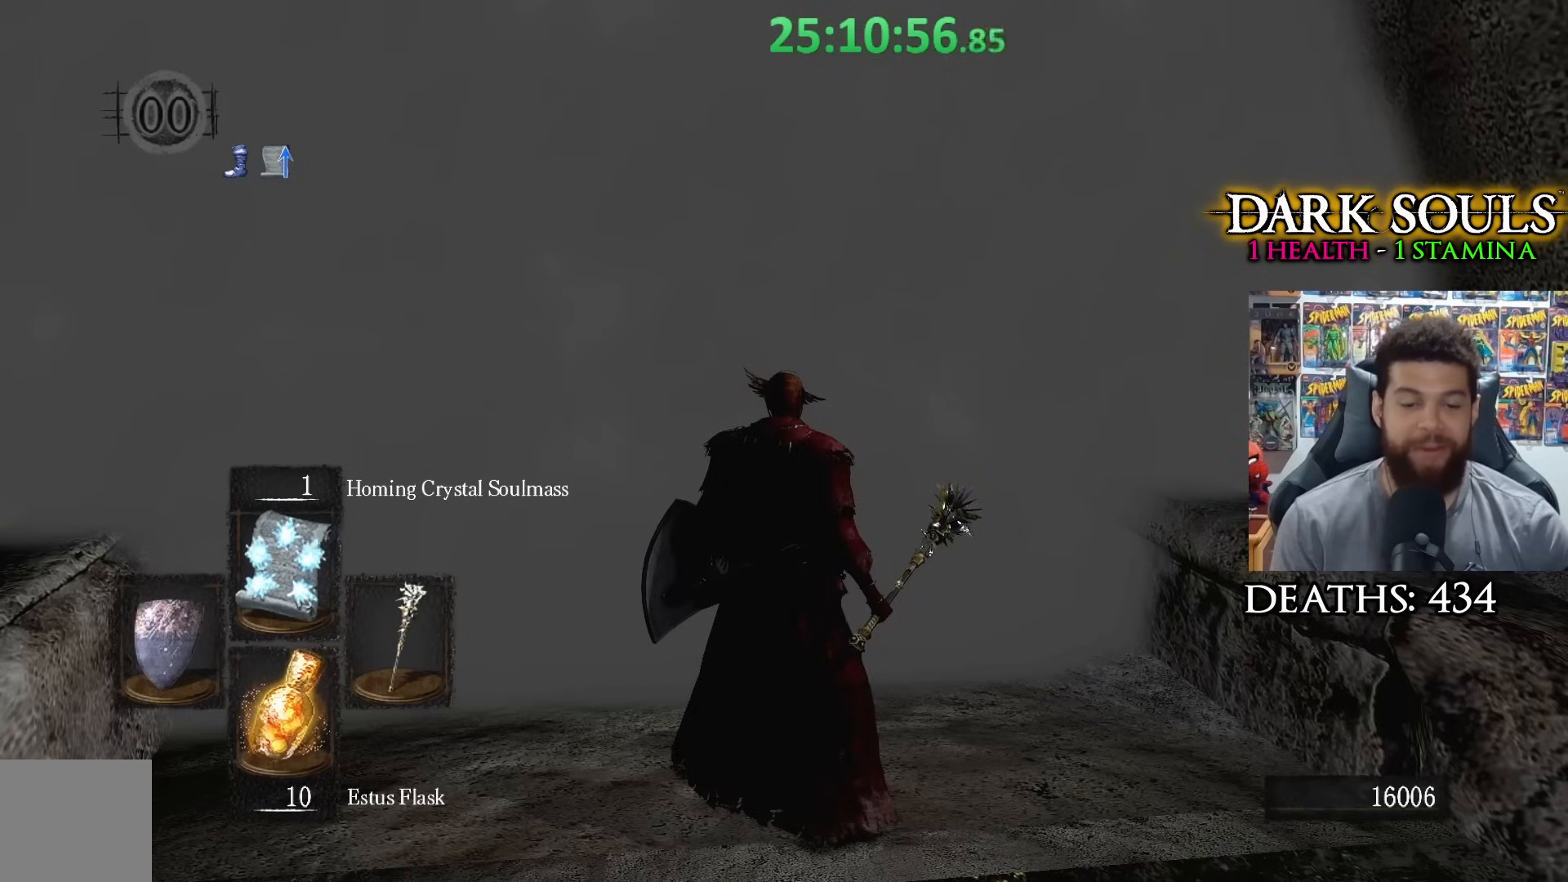
{"buttons": [], "left_stick": "center", "right_stick": "center", "events": [[83, "left_stick", "up"], [83, "right_stick", "down"], [217, "right_stick", "center"], [367, "left_stick", "center"]]}
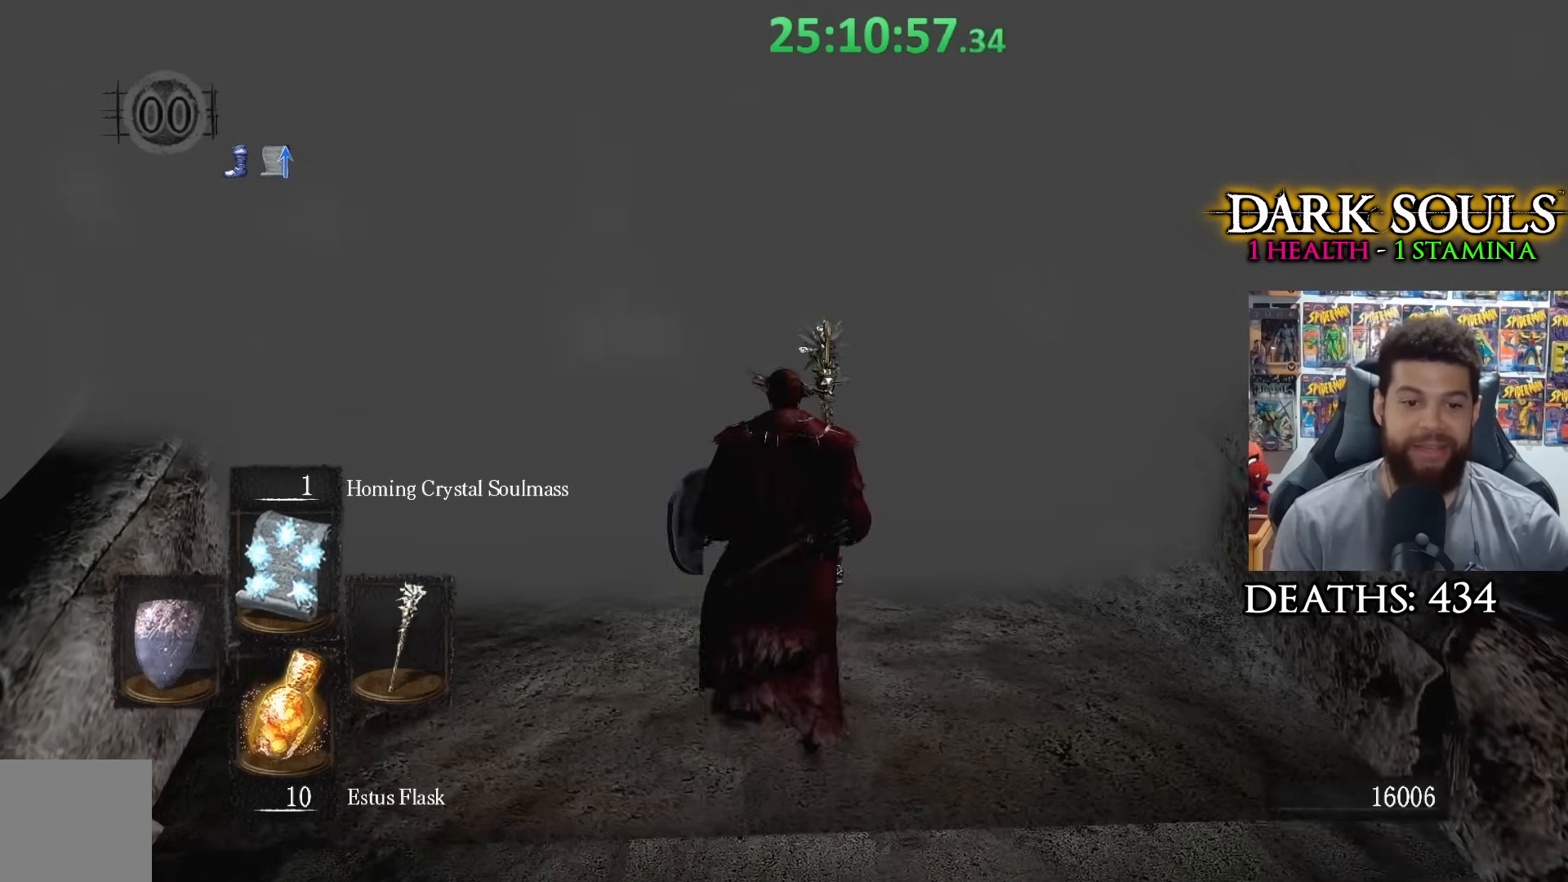
{"buttons": ["DPAD_RIGHT"], "left_stick": "center", "right_stick": "center", "events": [[67, "right_stick", "up"], [133, "right_stick", "center"], [433, "DPAD_RIGHT", "down"]]}
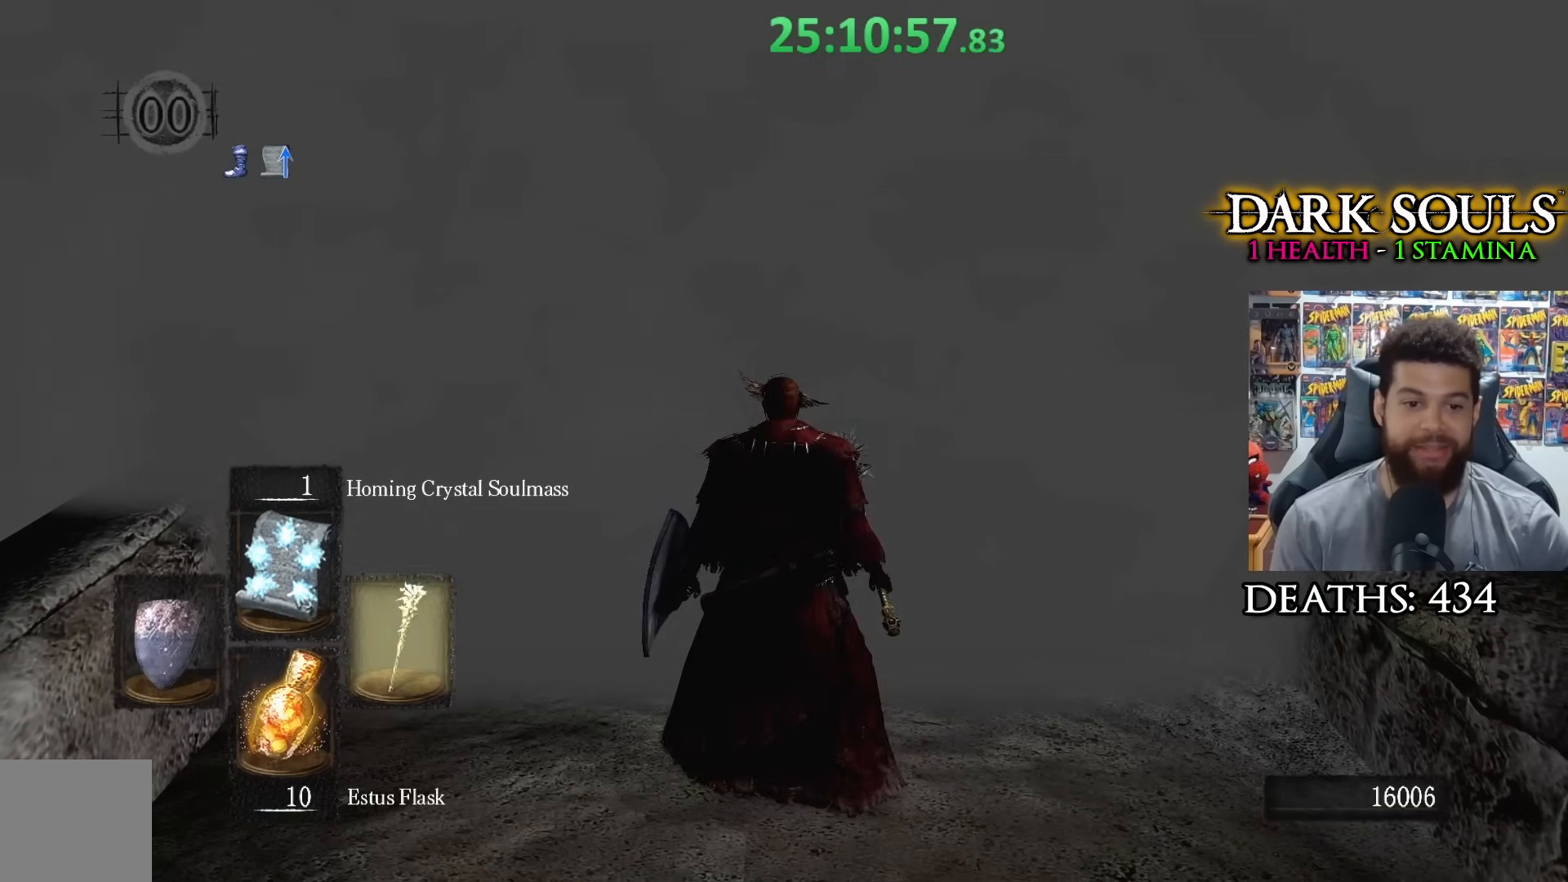
{"buttons": [], "left_stick": "center", "right_stick": "center", "events": [[67, "DPAD_RIGHT", "up"], [183, "DPAD_UP", "down"], [283, "DPAD_UP", "up"]]}
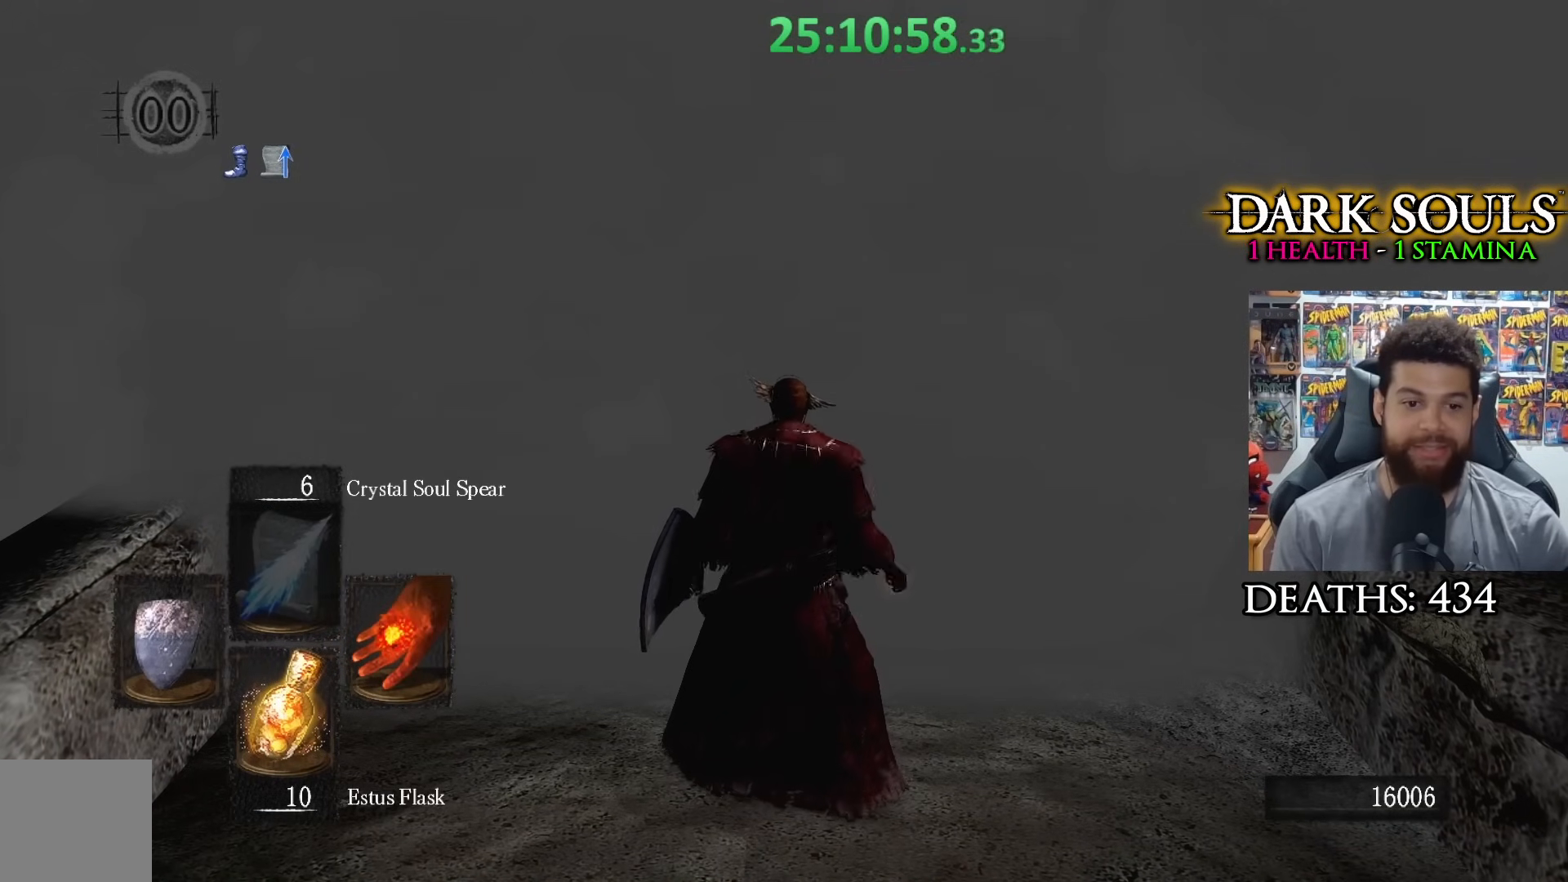
{"buttons": [], "left_stick": "center", "right_stick": "center", "events": [[133, "DPAD_UP", "down"], [267, "DPAD_UP", "up"]]}
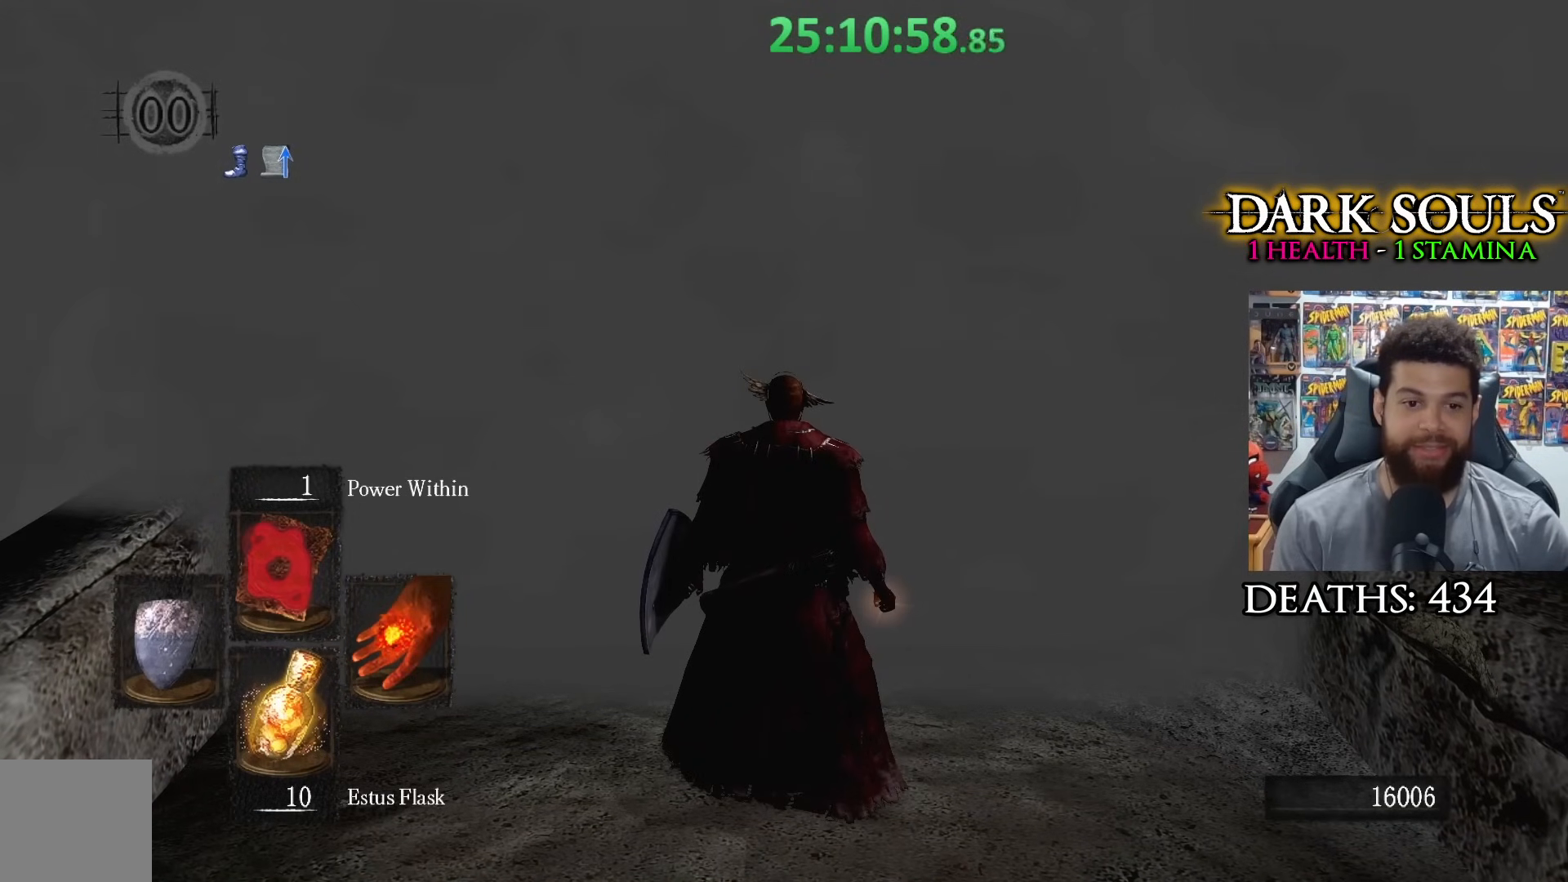
{"buttons": [], "left_stick": "center", "right_stick": "center", "events": [[133, "R1", "down"], [267, "R1", "up"]]}
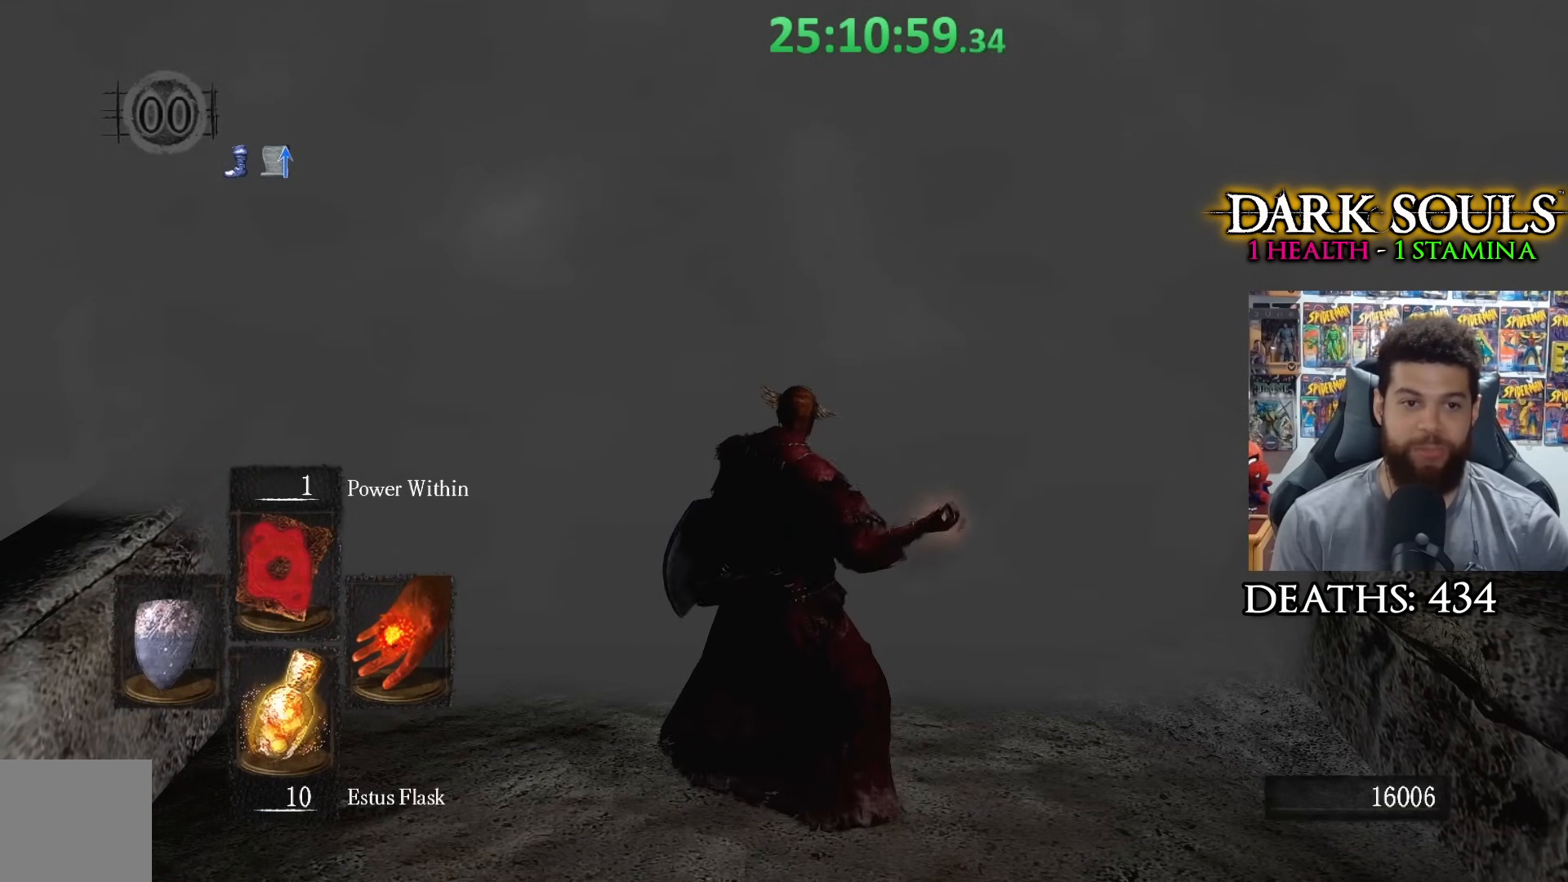
{"buttons": [], "left_stick": "center", "right_stick": "center", "events": []}
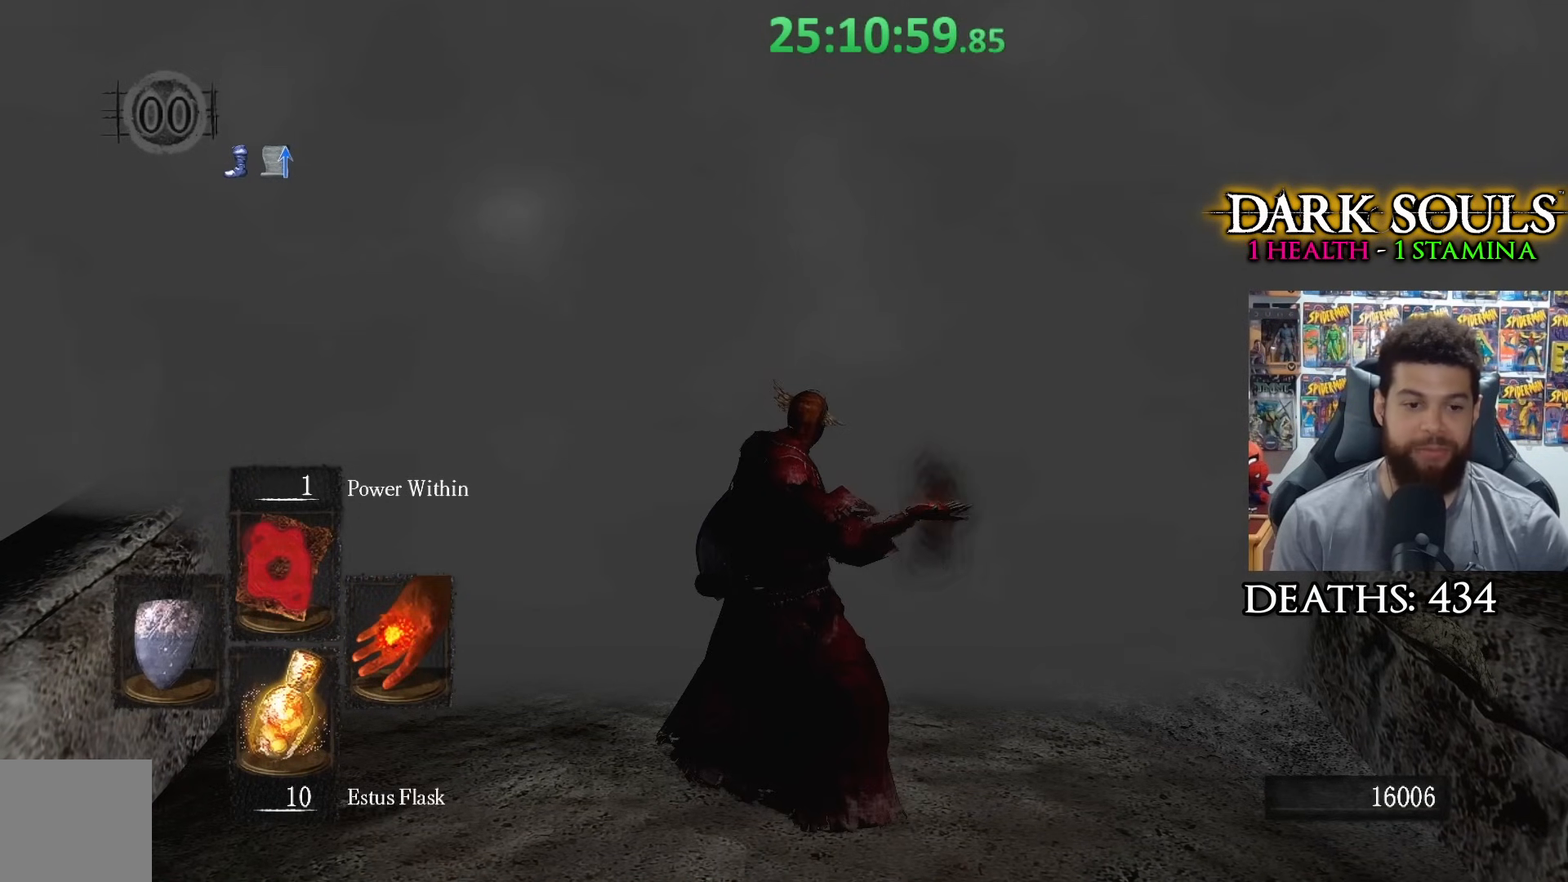
{"buttons": [], "left_stick": "center", "right_stick": "center", "events": []}
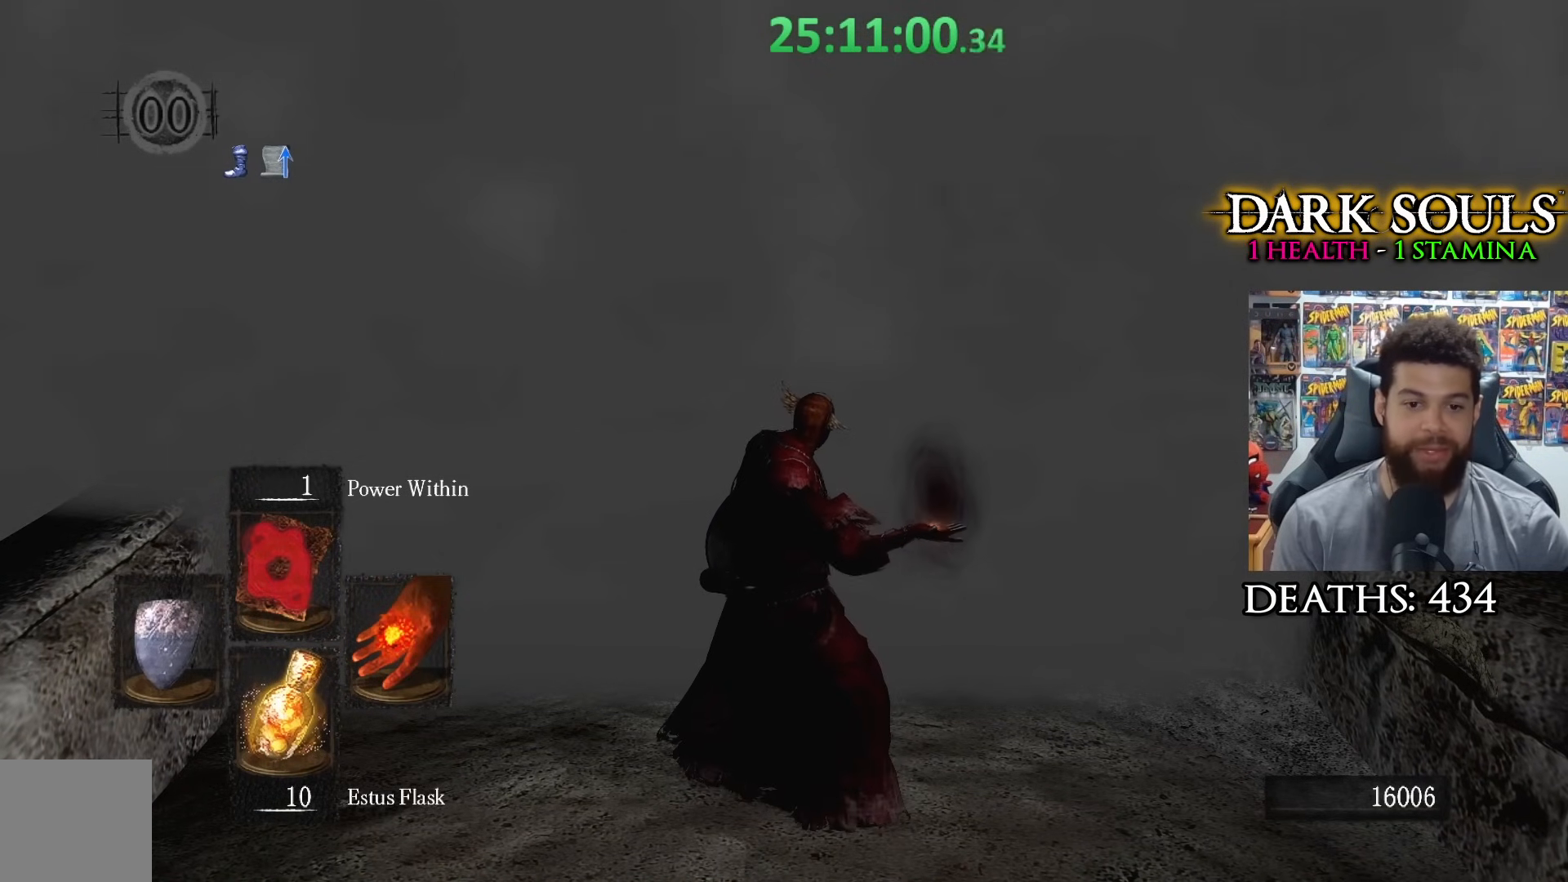
{"buttons": [], "left_stick": "center", "right_stick": "center", "events": []}
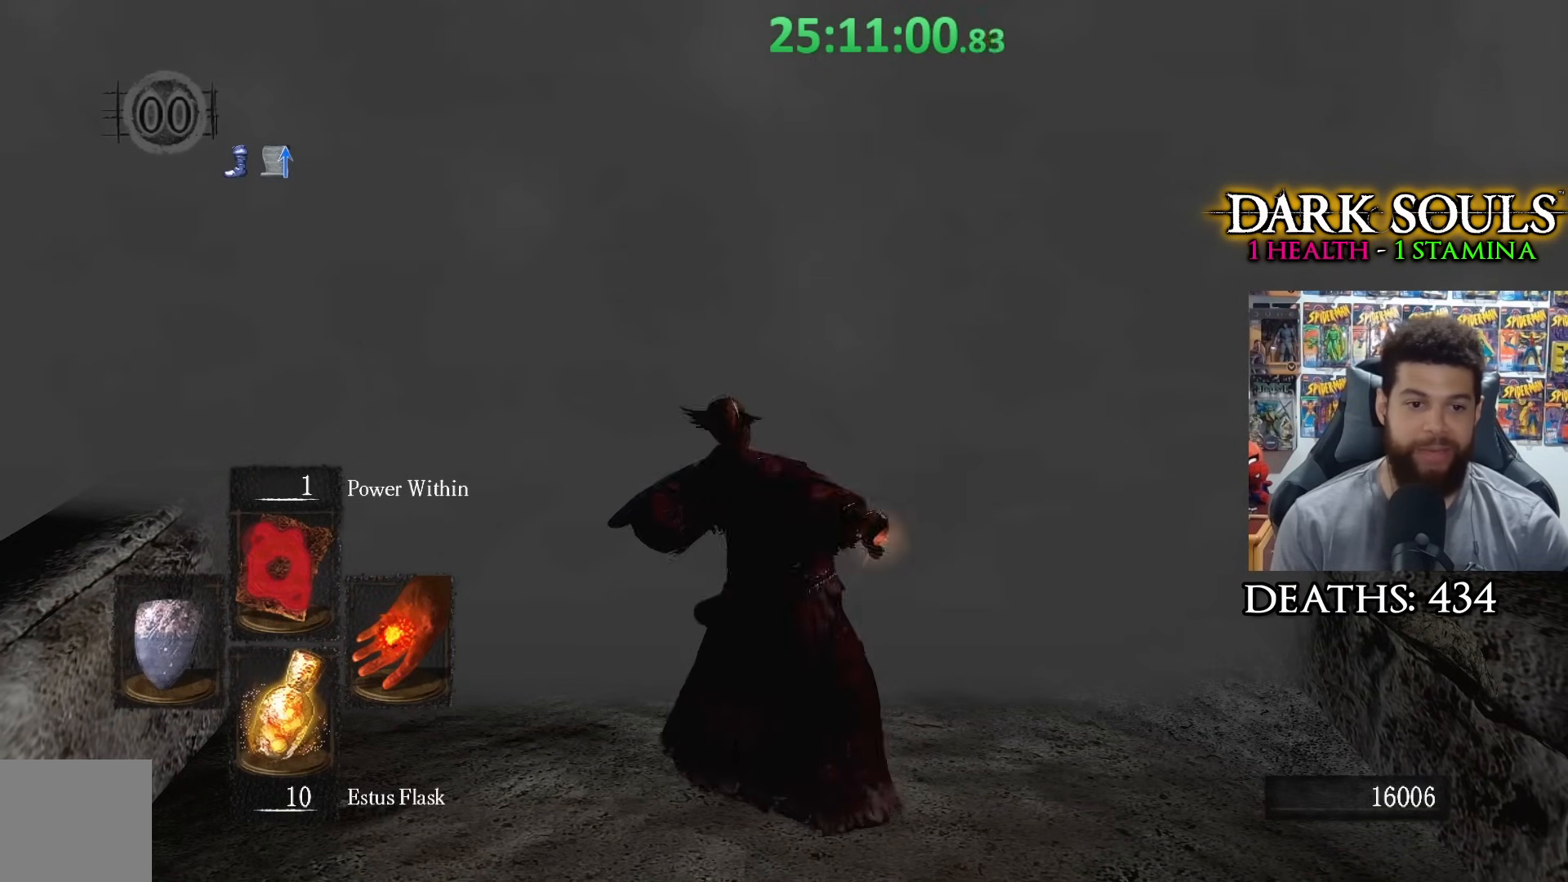
{"buttons": [], "left_stick": "center", "right_stick": "center", "events": [[133, "DPAD_UP", "down"], [267, "DPAD_UP", "up"]]}
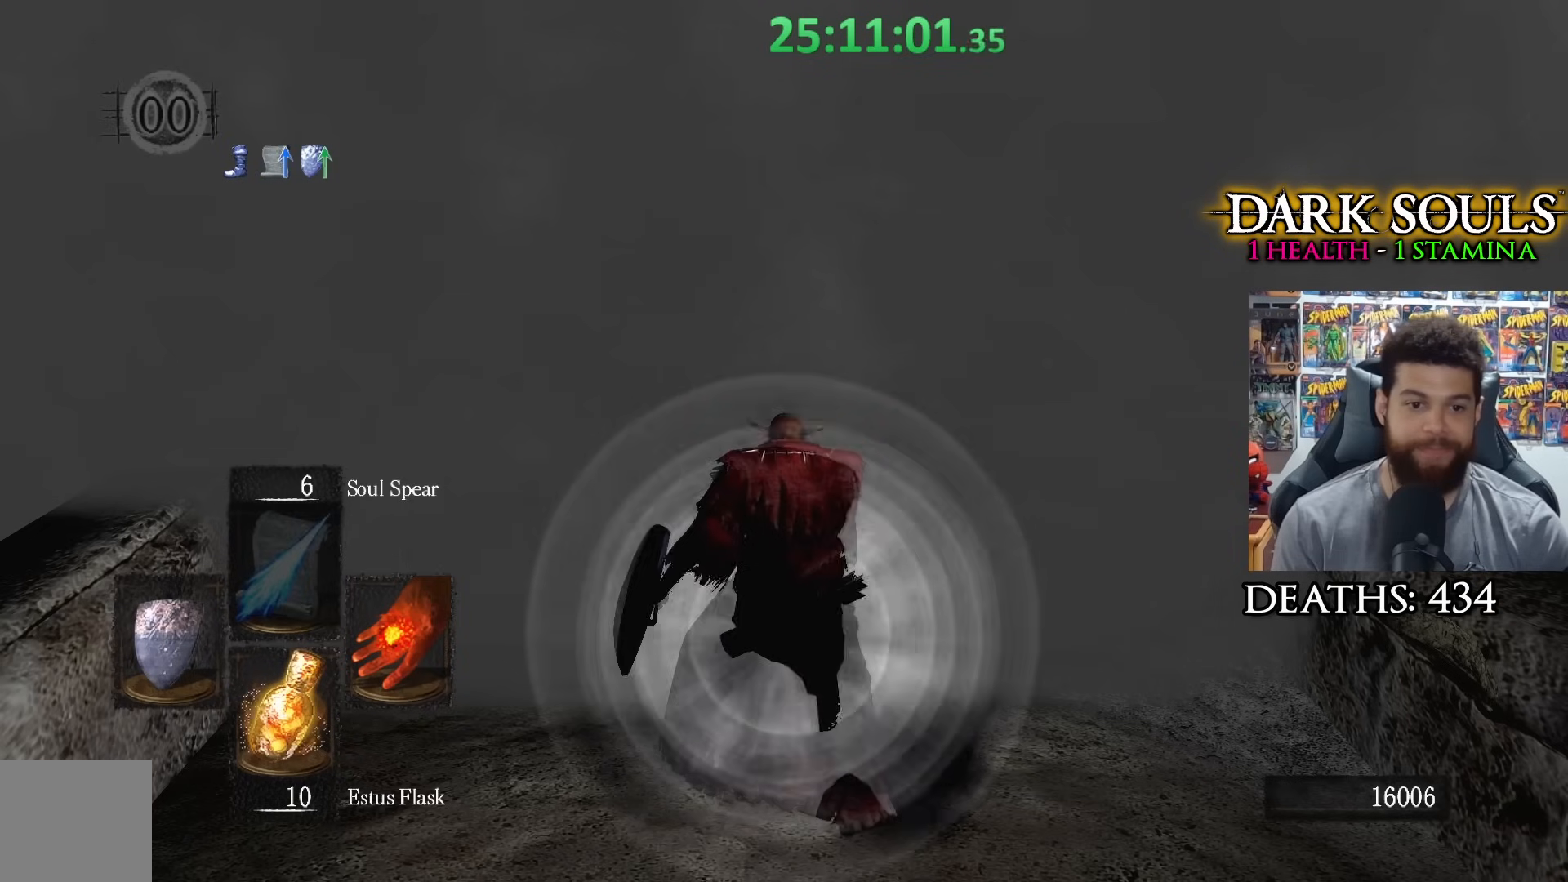
{"buttons": [], "left_stick": "center", "right_stick": "center", "events": [[67, "DPAD_UP", "down"], [183, "DPAD_UP", "up"]]}
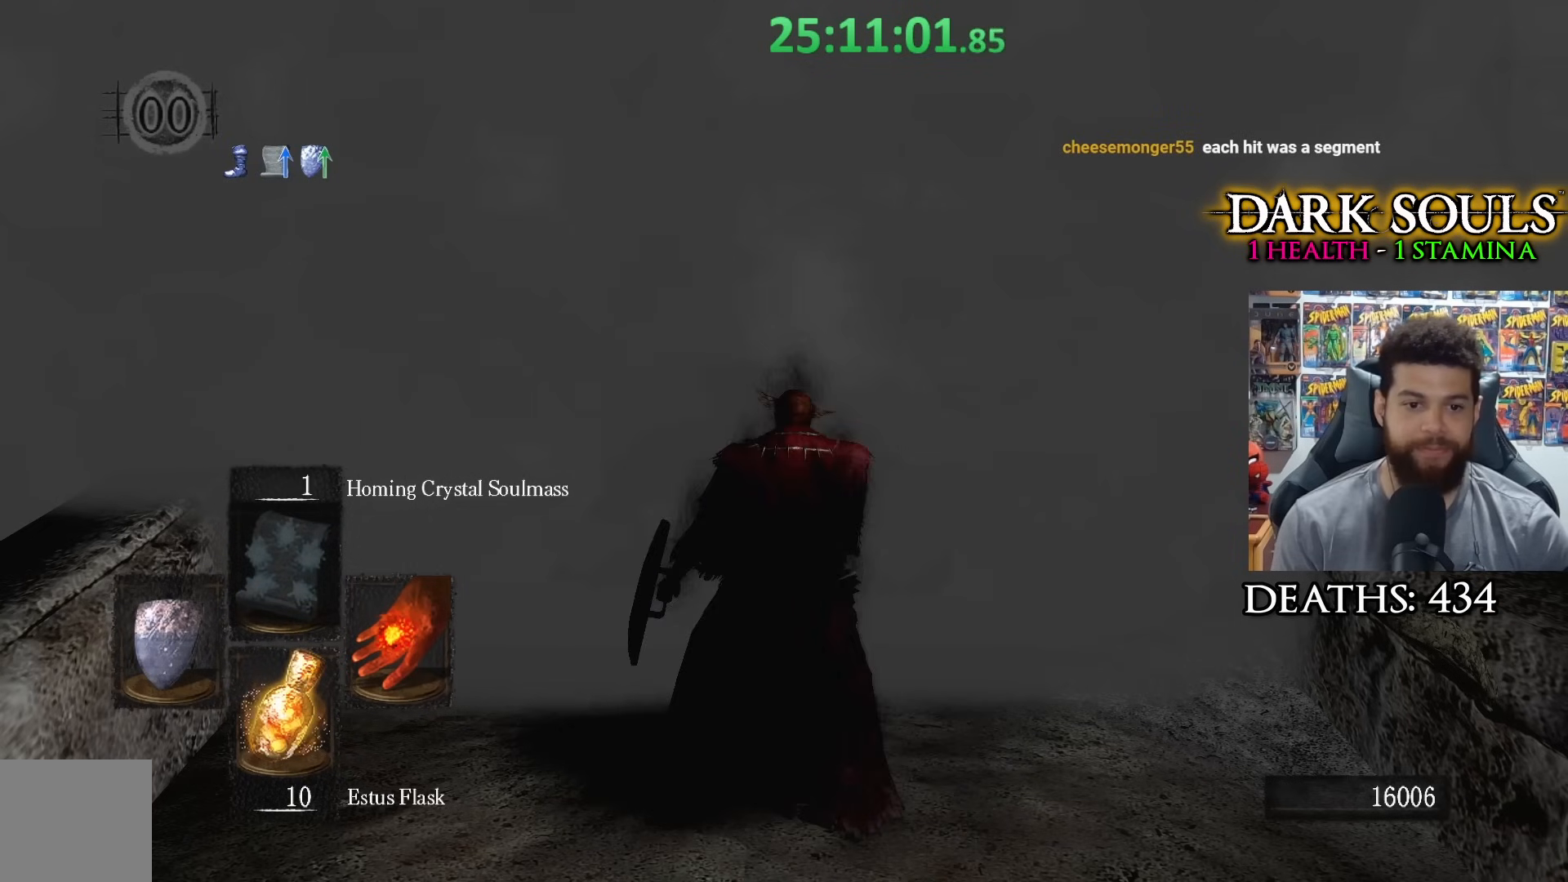
{"buttons": [], "left_stick": "down", "right_stick": "center", "events": [[417, "left_stick", "down"]]}
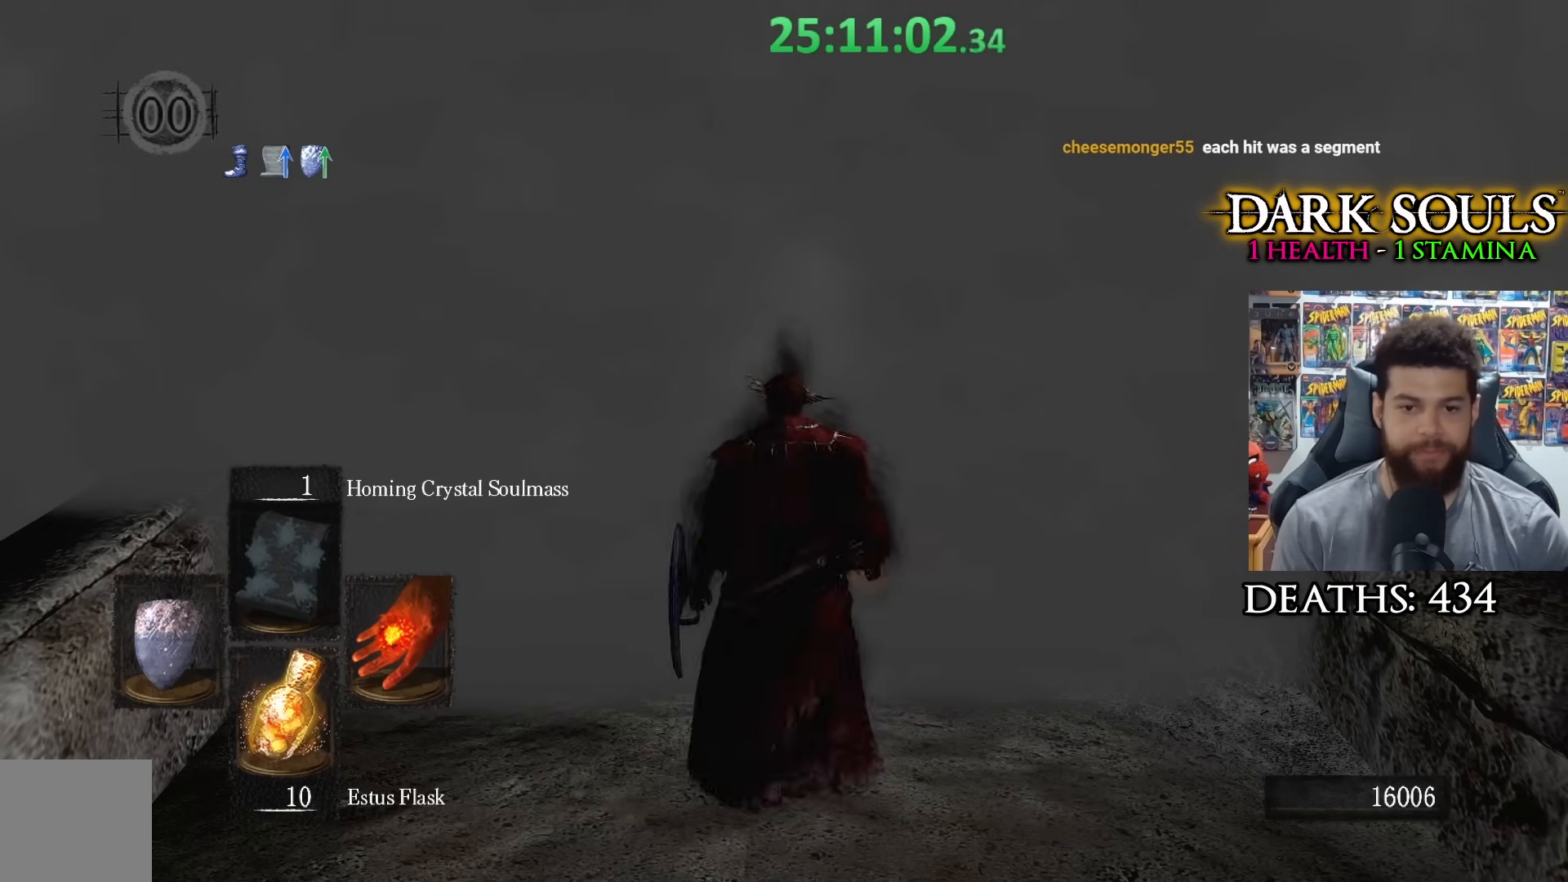
{"buttons": [], "left_stick": "center", "right_stick": "center", "events": [[33, "right_stick", "down"], [183, "right_stick", "center"], [433, "left_stick", "center"]]}
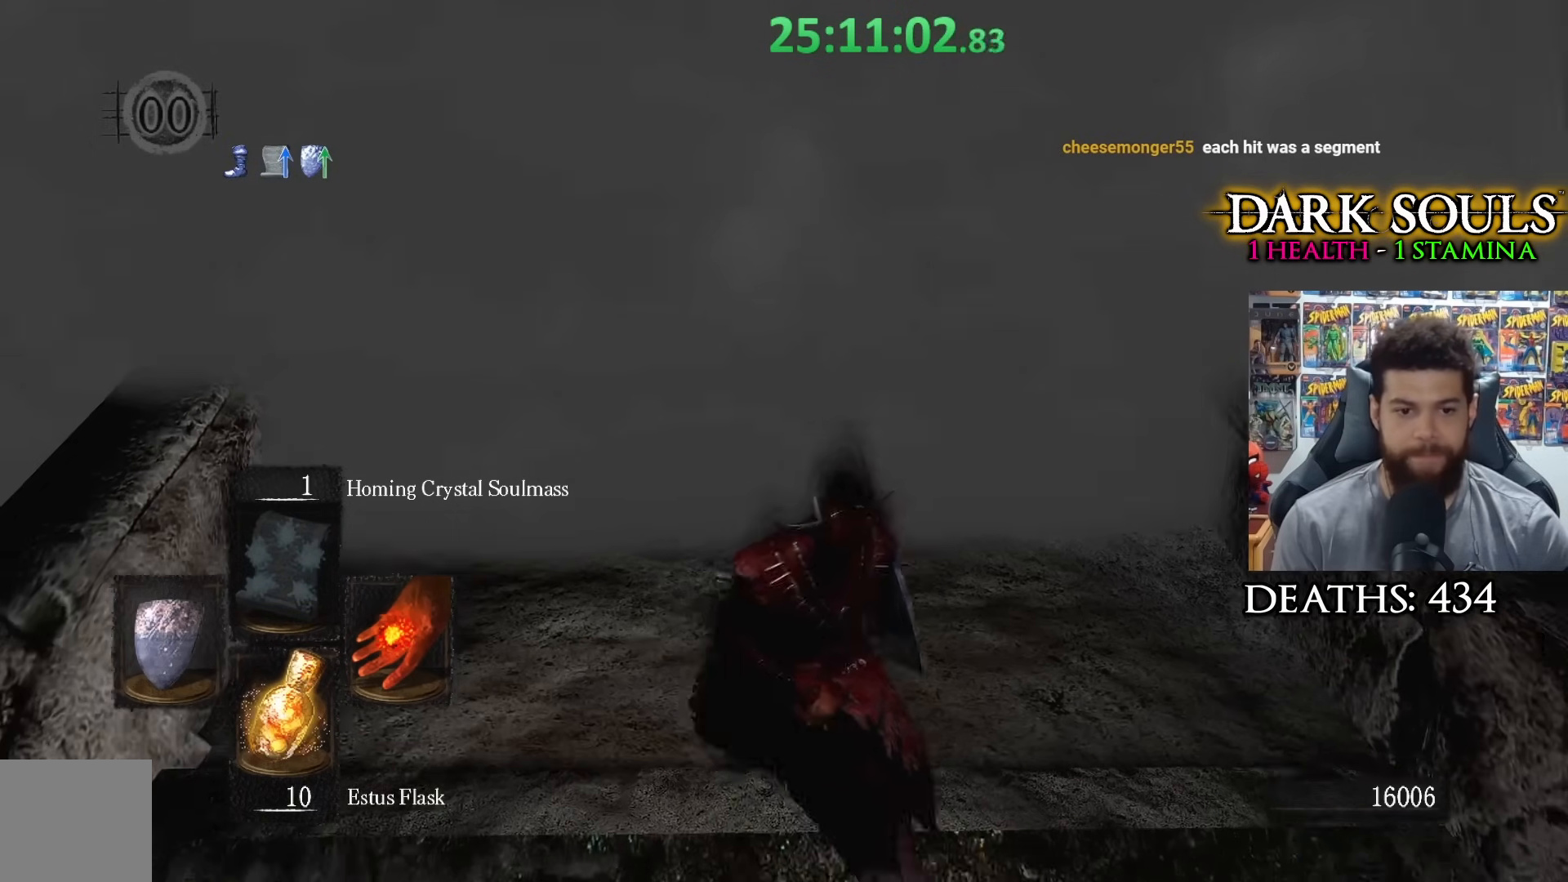
{"buttons": [], "left_stick": "center", "right_stick": "center", "events": [[133, "DPAD_RIGHT", "down"], [267, "DPAD_RIGHT", "up"]]}
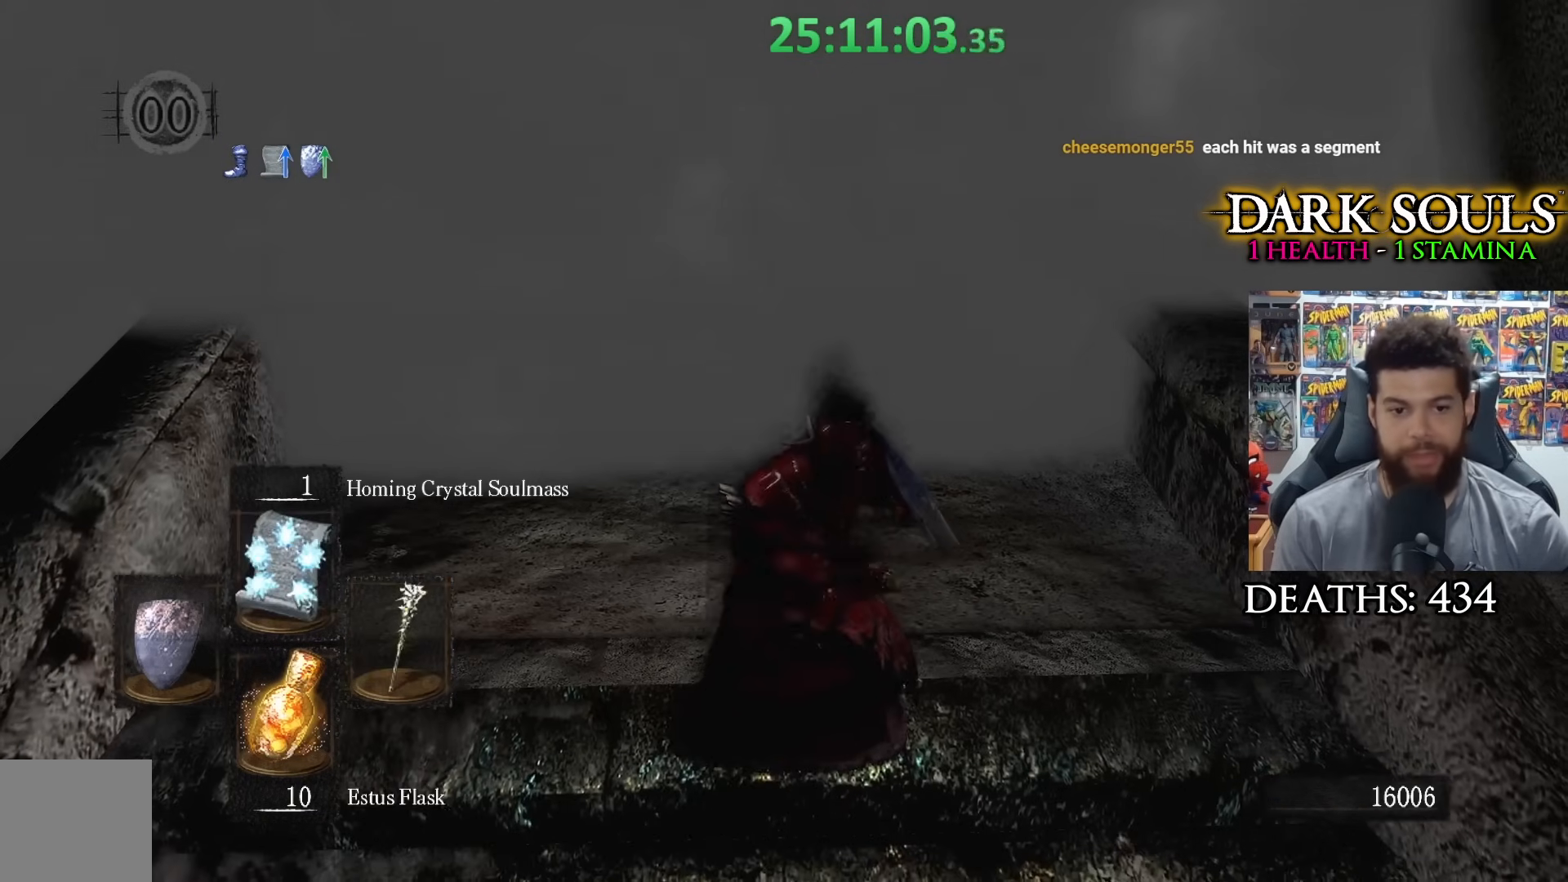
{"buttons": [], "left_stick": "center", "right_stick": "center", "events": [[33, "left_stick", "up"], [183, "R1", "down"], [183, "left_stick", "center"], [283, "R1", "up"]]}
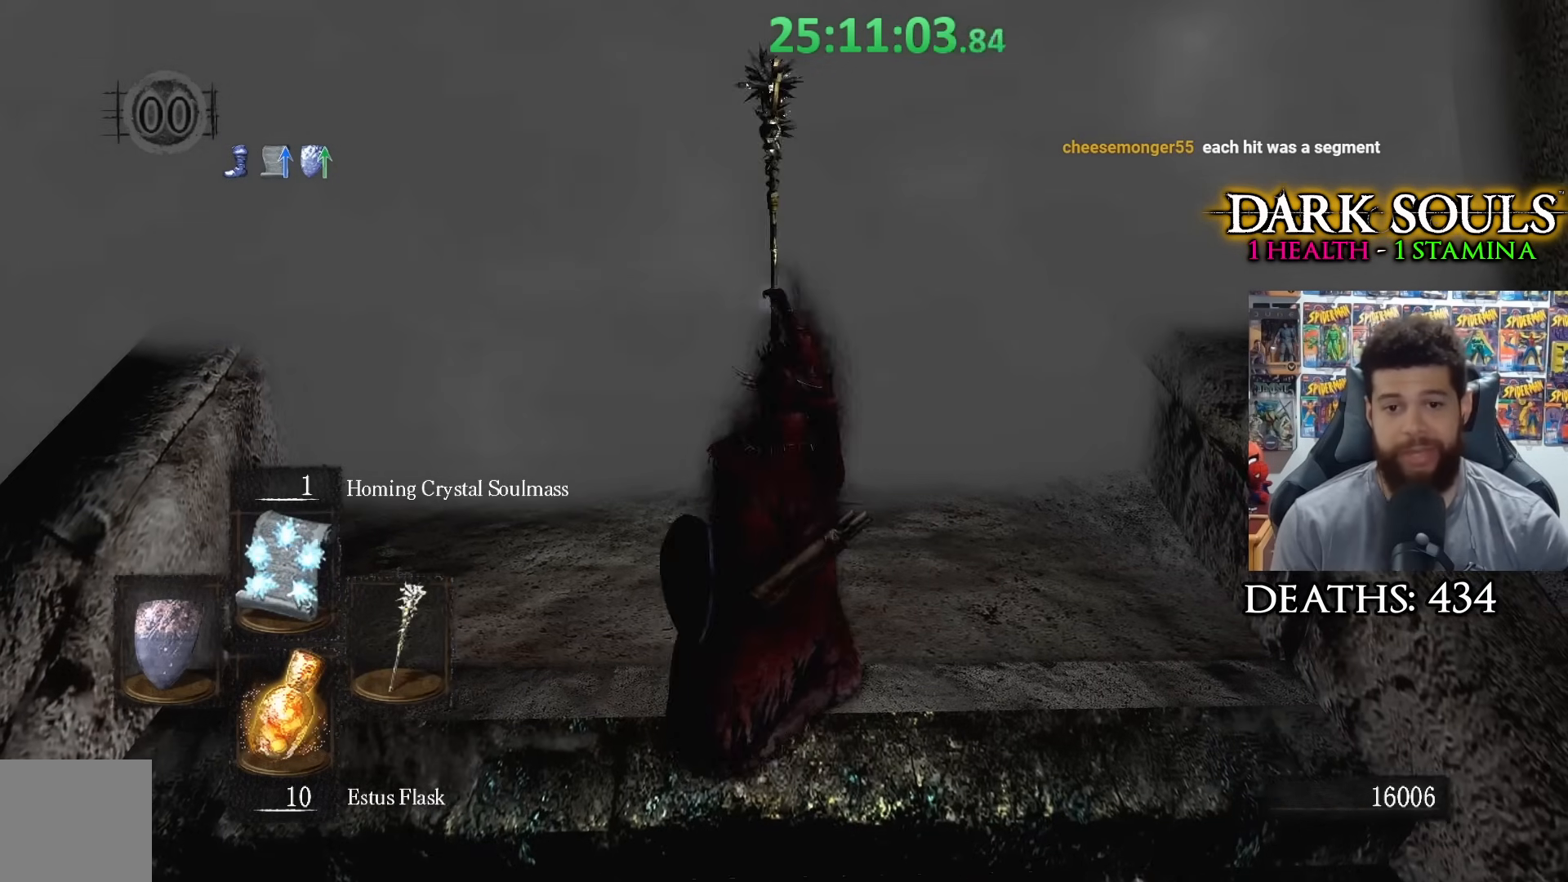
{"buttons": [], "left_stick": "center", "right_stick": "center", "events": []}
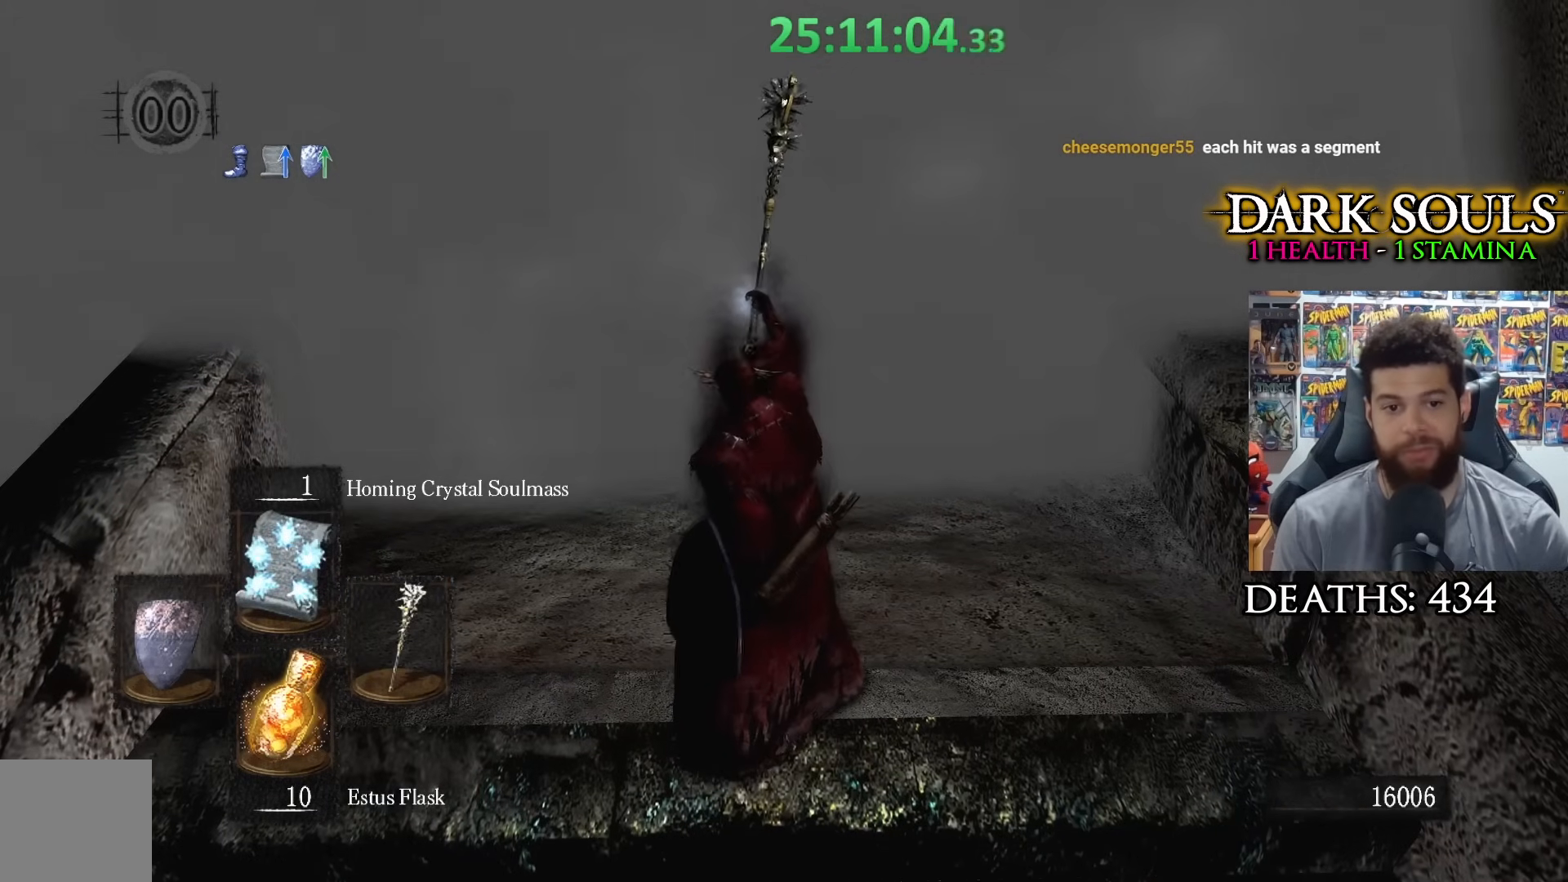
{"buttons": [], "left_stick": "center", "right_stick": "center", "events": [[33, "DPAD_UP", "down"], [167, "DPAD_UP", "up"]]}
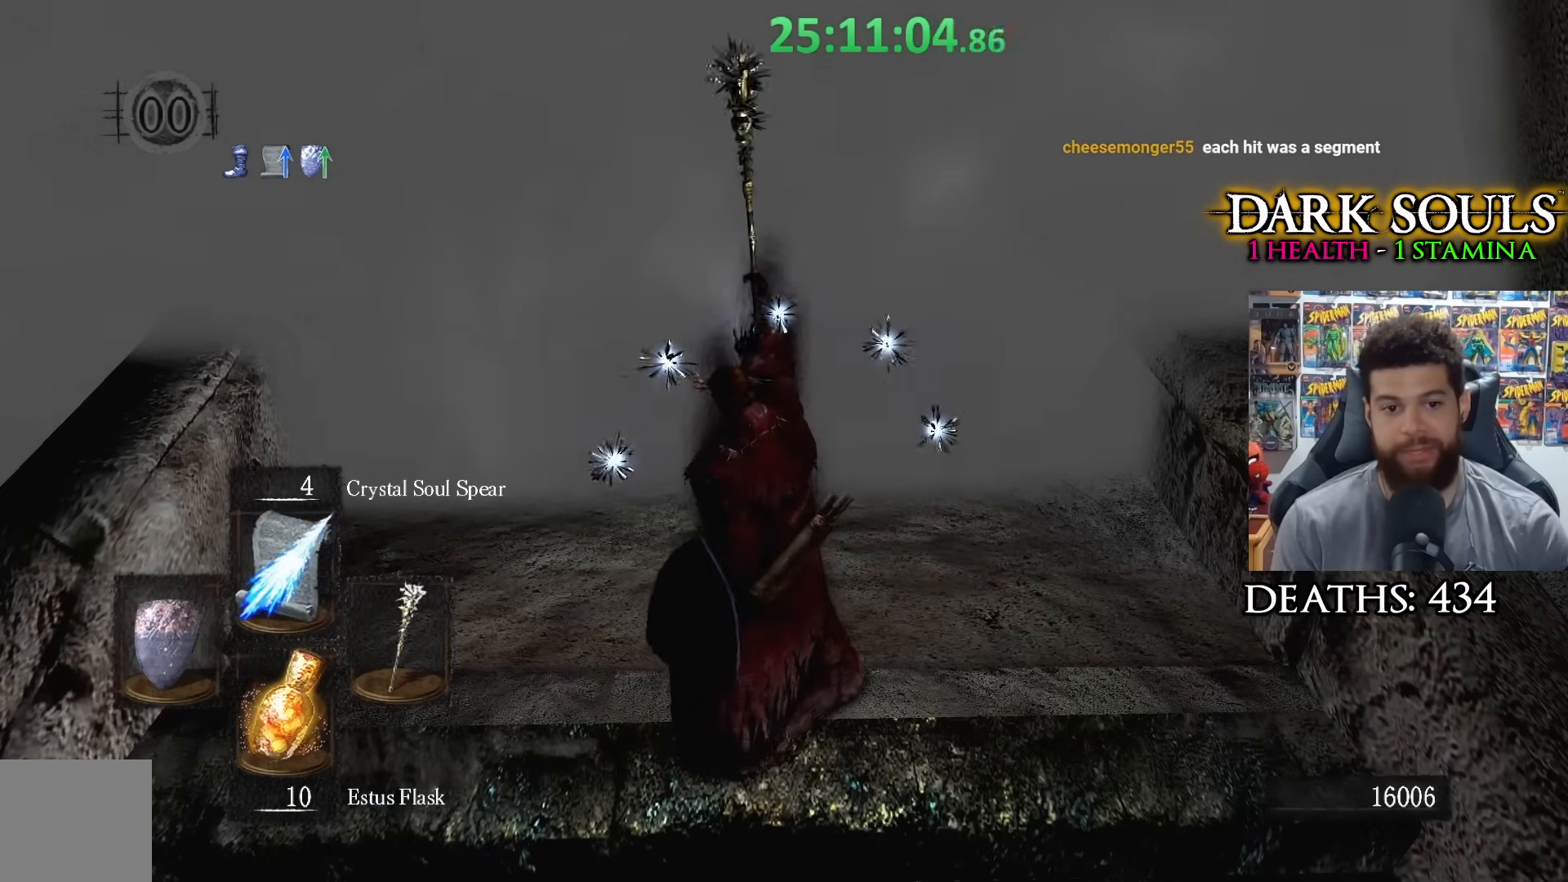
{"buttons": [], "left_stick": "up", "right_stick": "center", "events": [[483, "left_stick", "up"]]}
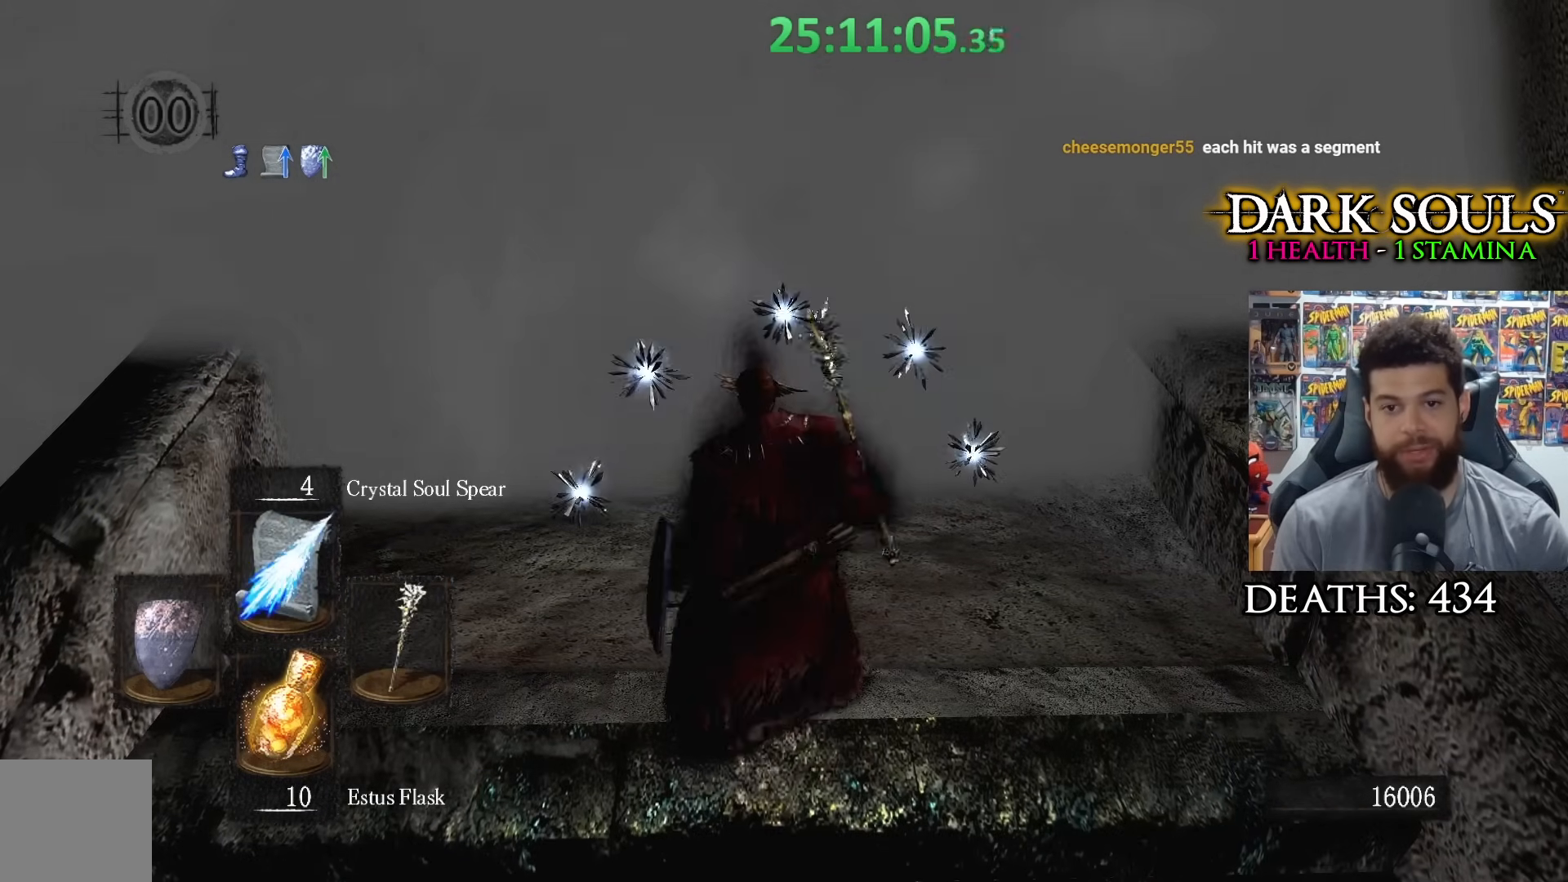
{"buttons": [], "left_stick": "center", "right_stick": "center", "events": [[433, "left_stick", "center"]]}
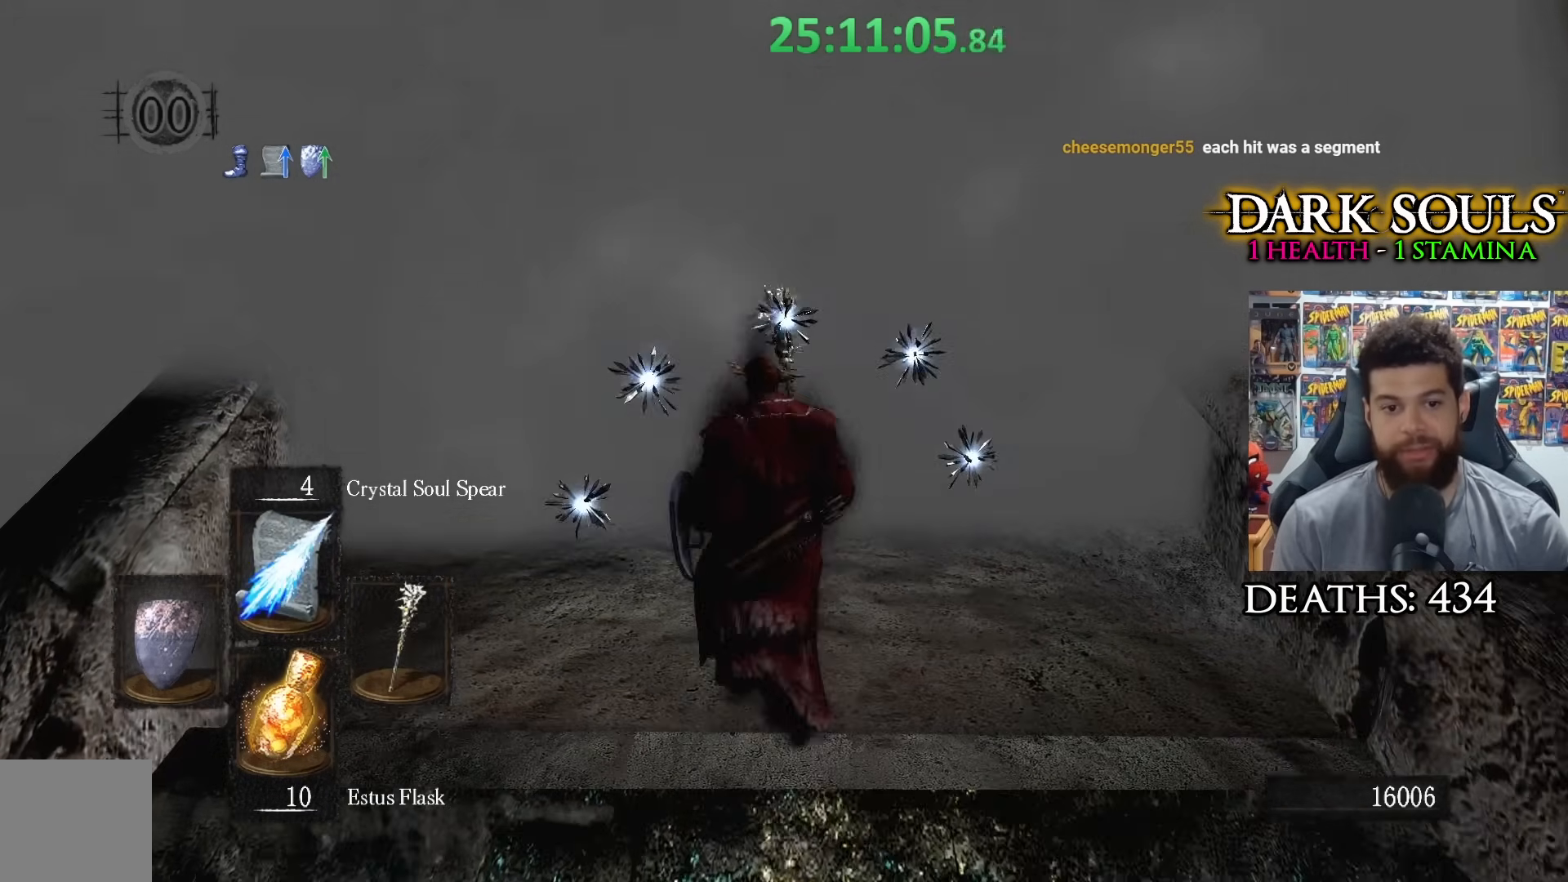
{"buttons": [], "left_stick": "up", "right_stick": "center", "events": [[333, "left_stick", "up"]]}
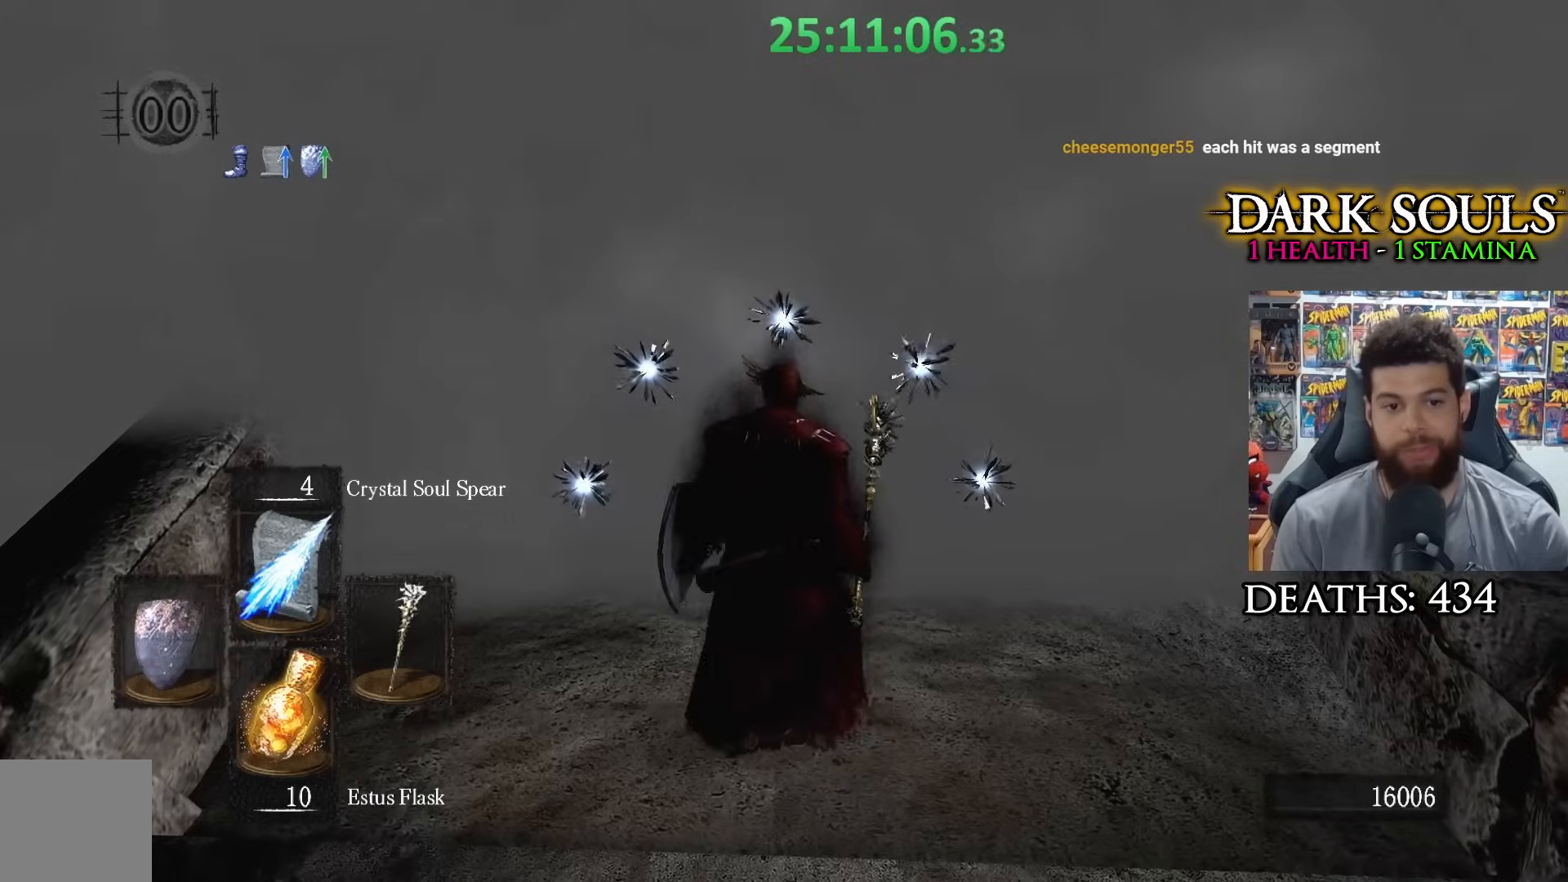
{"buttons": [], "left_stick": "up", "right_stick": "center", "events": [[183, "A", "down"], [267, "A", "up"], [383, "A", "down"], [433, "A", "up"]]}
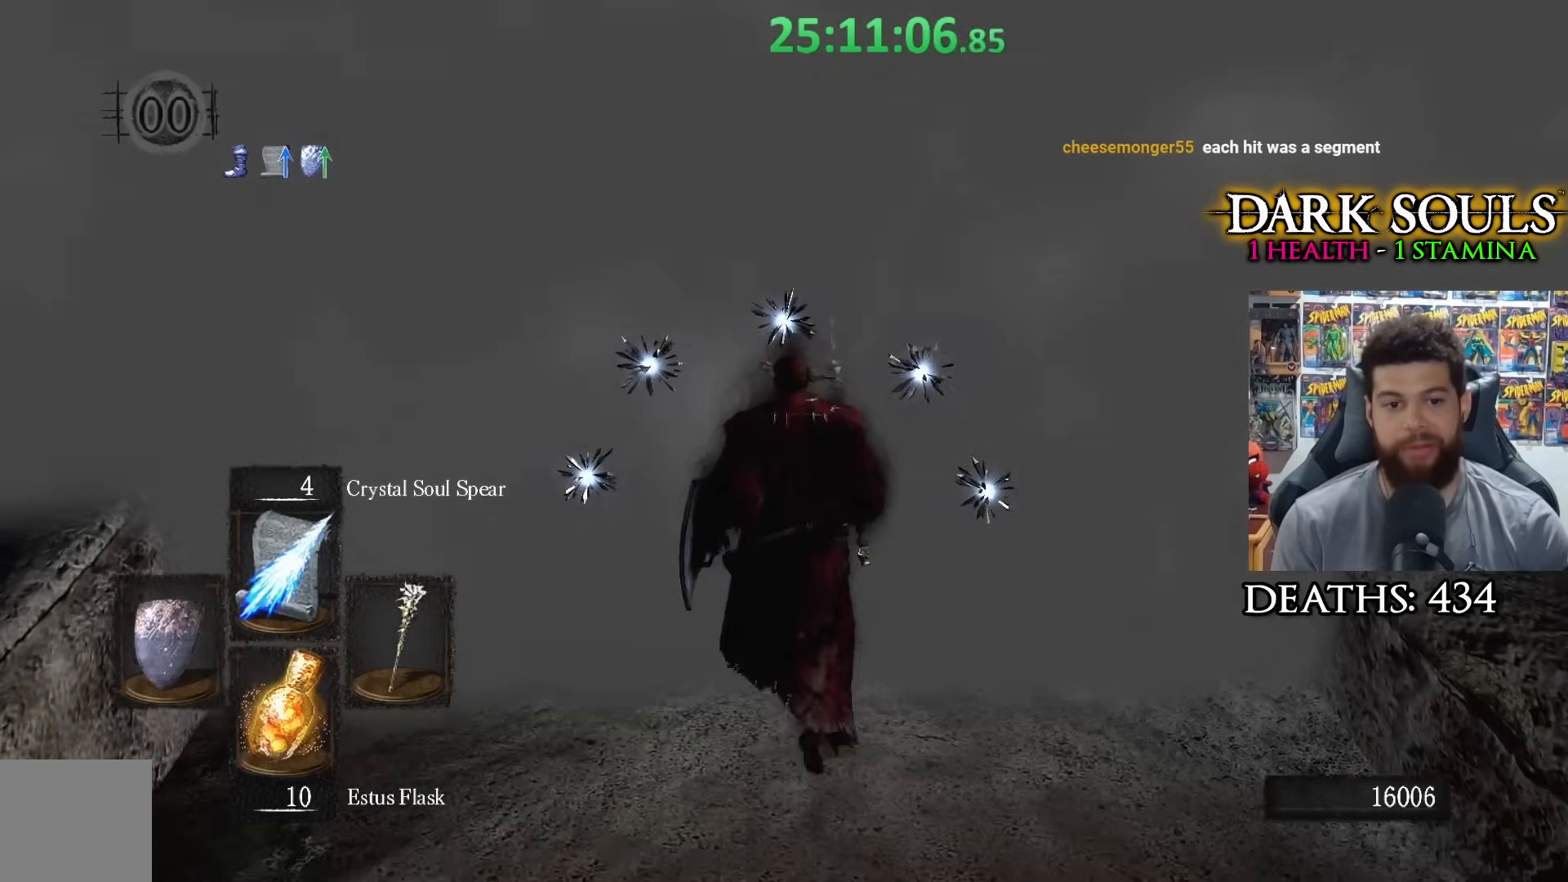
{"buttons": [], "left_stick": "center", "right_stick": "center", "events": [[33, "A", "down"], [117, "left_stick", "center"], [133, "A", "up"]]}